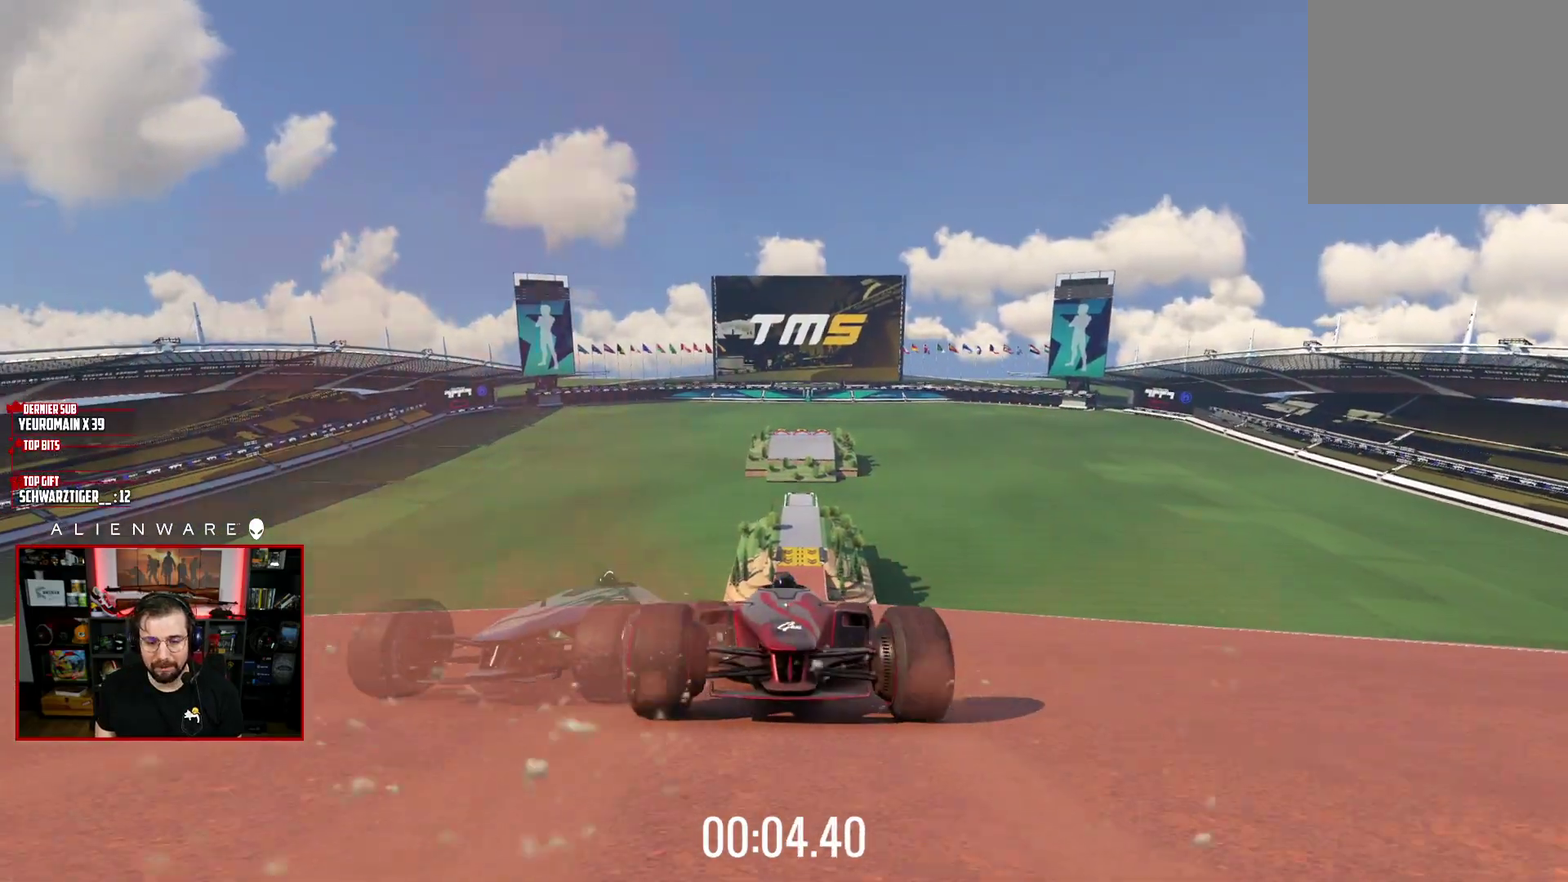
Gameplay with a controller (Xbox layout); each line is a JSON object with the inputs held at the frame after it. "events" lists button and stick changes between this image and that frame as [ms after this image, input, new state], when the widget could be followed in between. Not read: L1 R1.
{"buttons": ["A"], "left_stick": "right", "right_stick": "center", "events": [[67, "left_stick", "center"], [450, "left_stick", "right"]]}
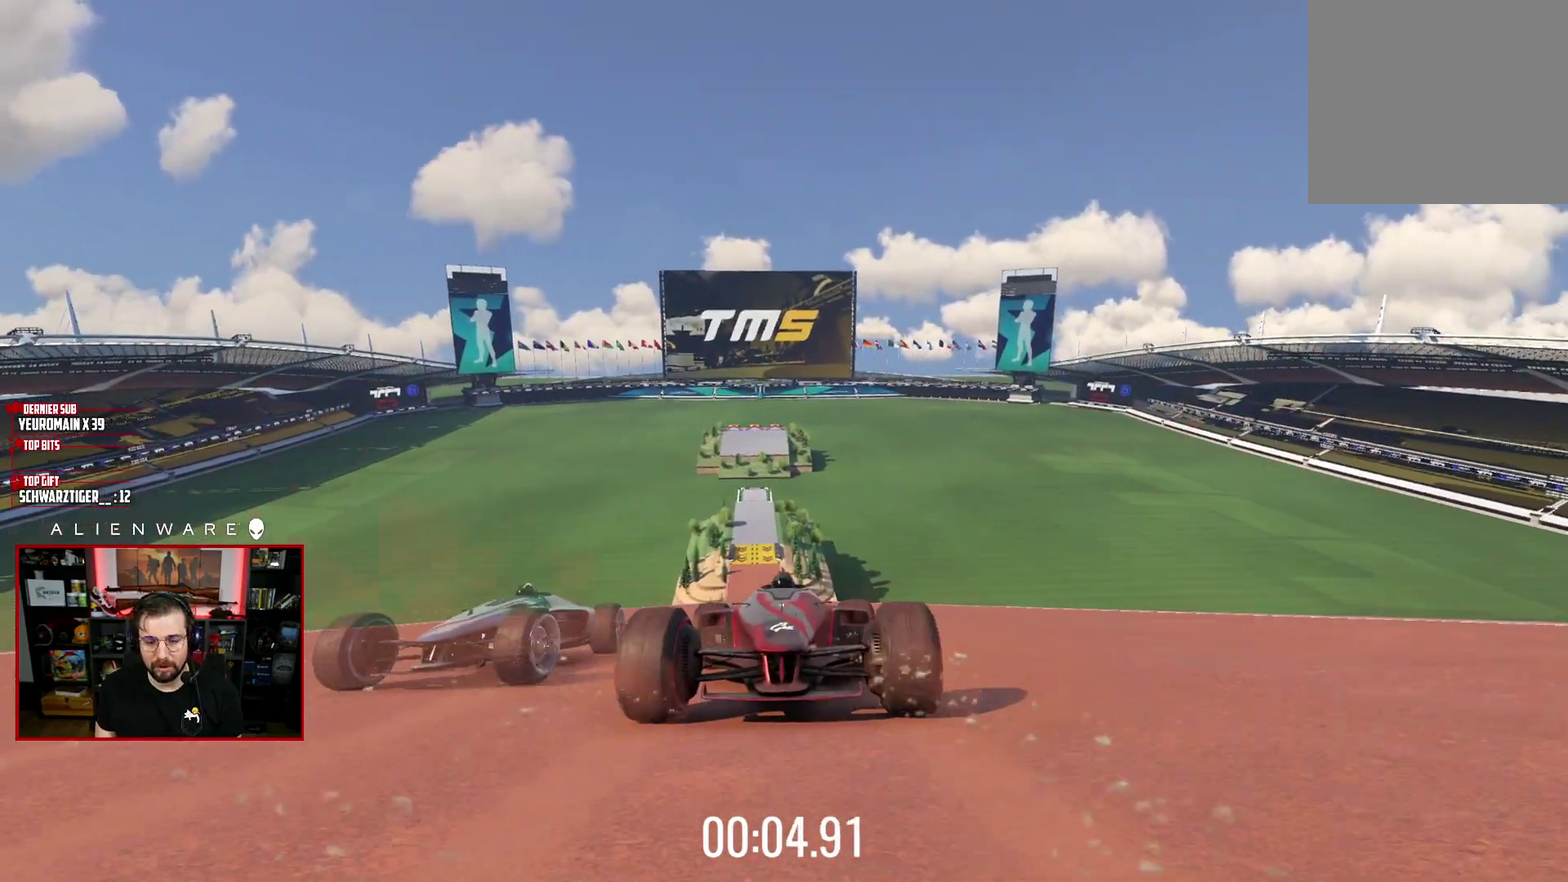
{"buttons": ["A"], "left_stick": "center", "right_stick": "center", "events": [[33, "left_stick", "center"]]}
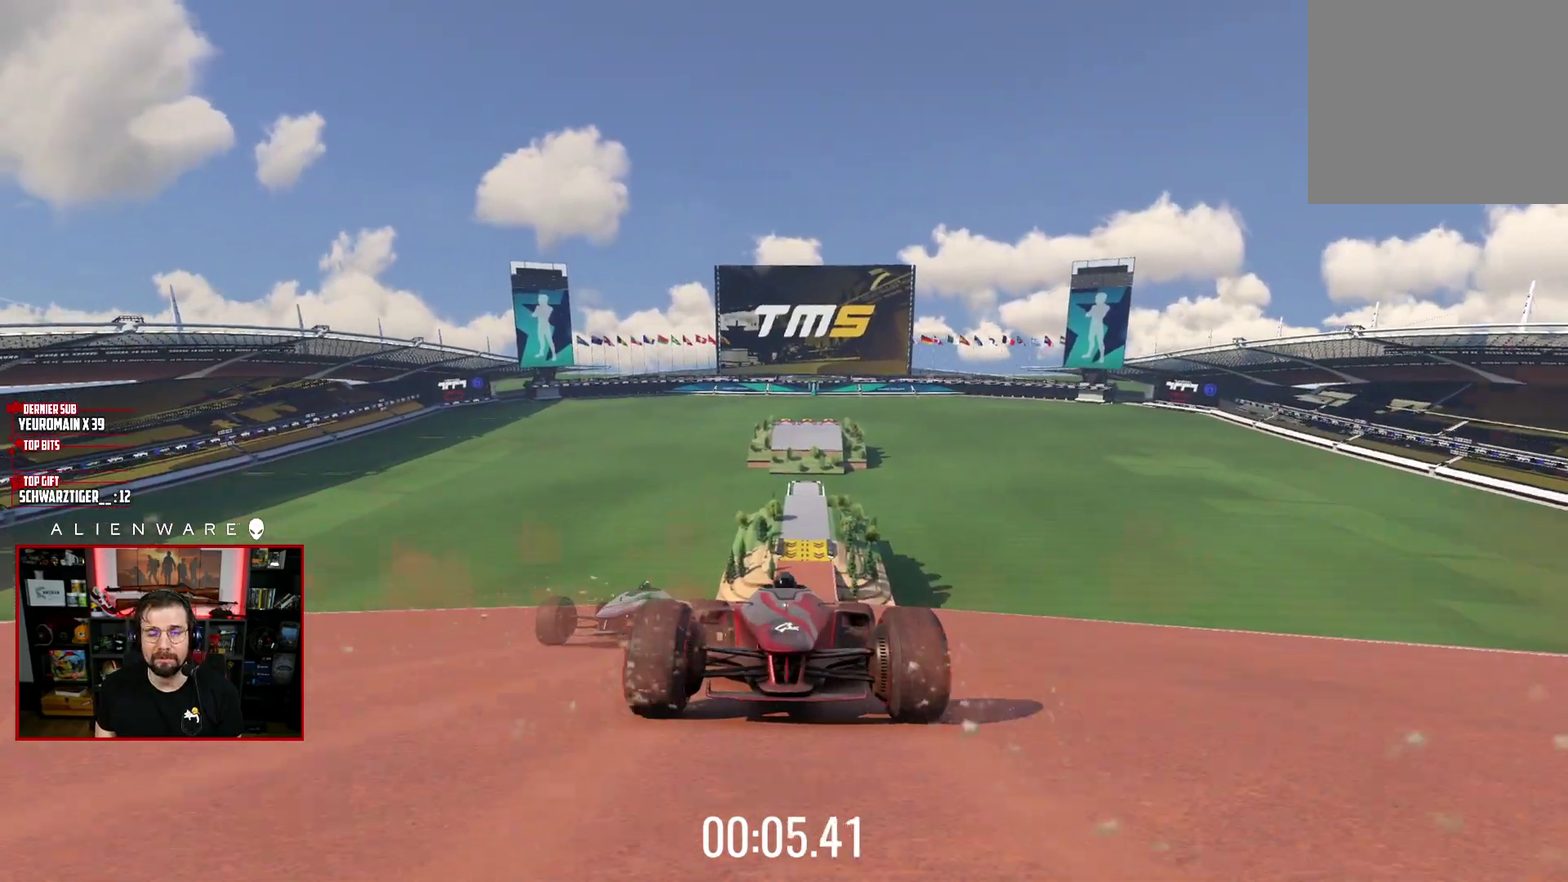
{"buttons": ["A"], "left_stick": "center", "right_stick": "center", "events": []}
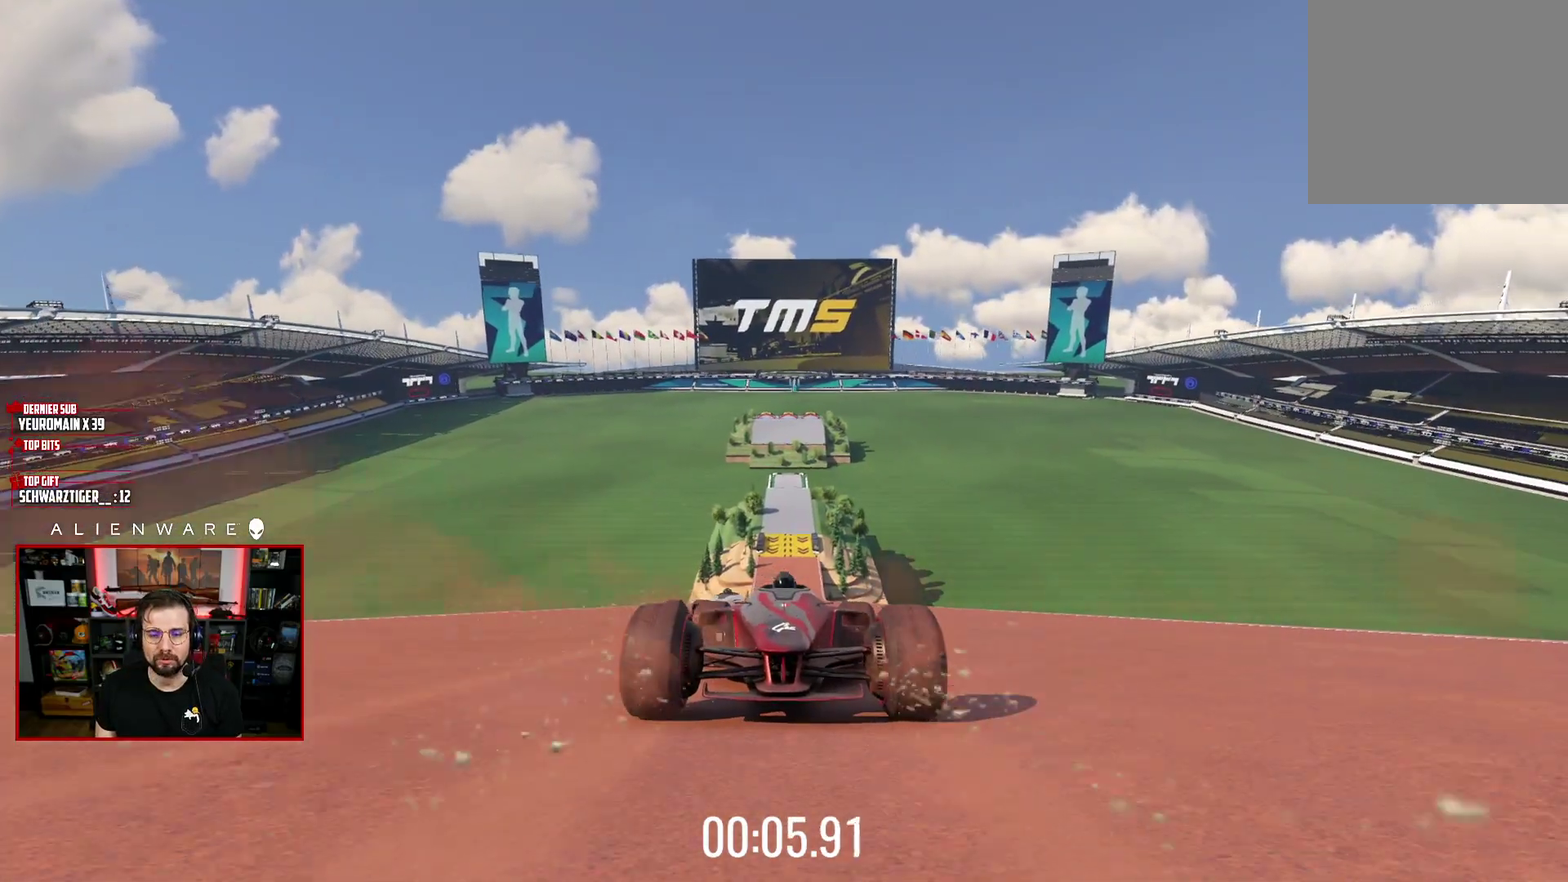
{"buttons": ["A"], "left_stick": "up-left", "right_stick": "center", "events": [[133, "left_stick", "right"], [200, "left_stick", "center"], [500, "left_stick", "up-left"]]}
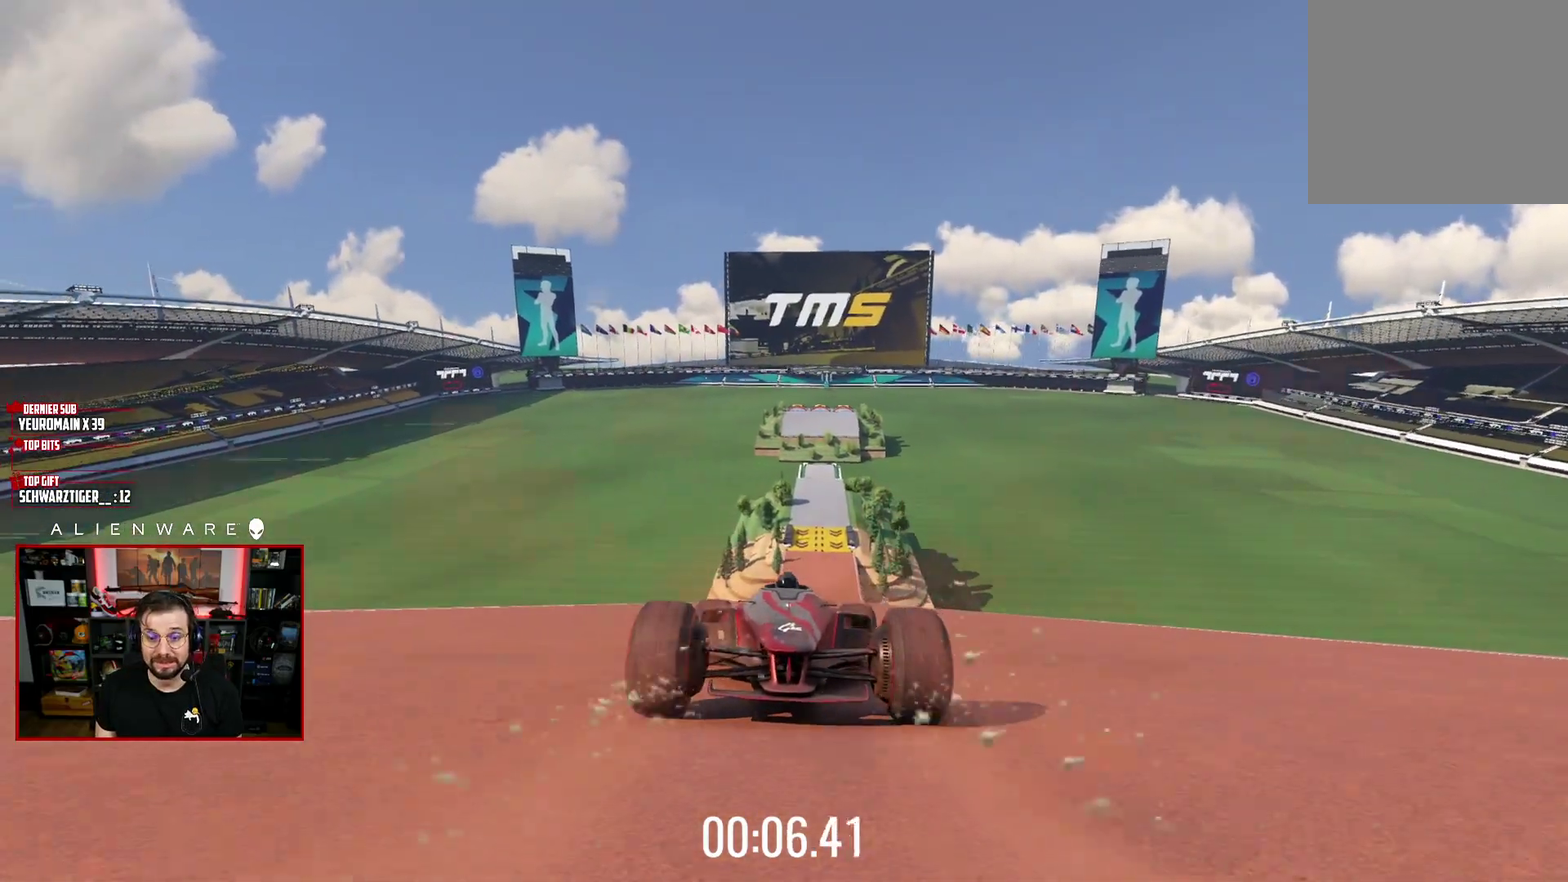
{"buttons": ["A"], "left_stick": "center", "right_stick": "center", "events": [[67, "left_stick", "center"]]}
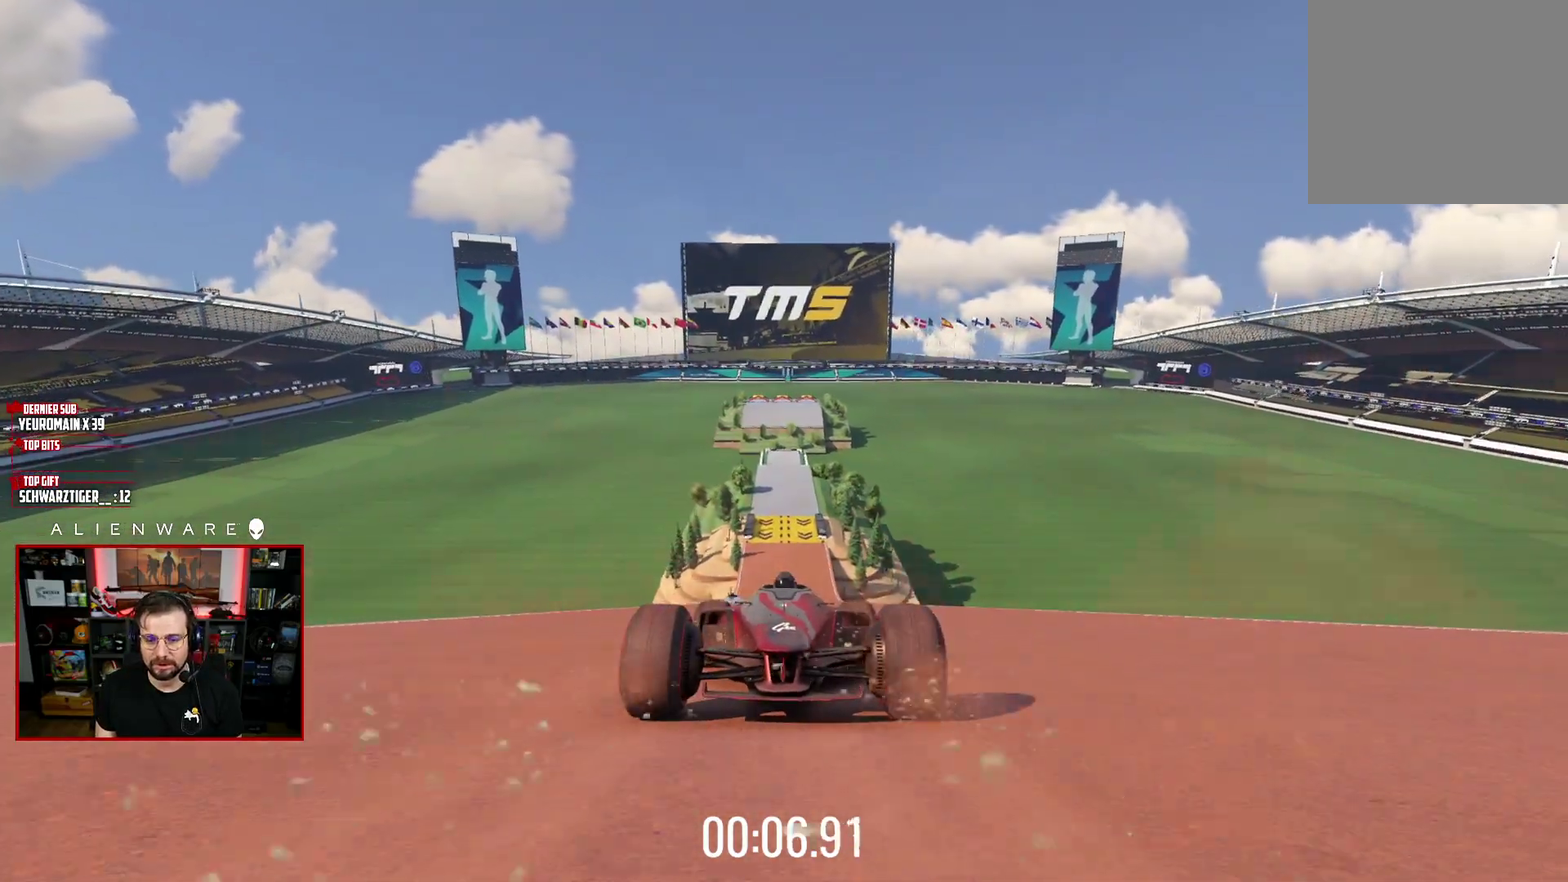
{"buttons": ["A"], "left_stick": "up-left", "right_stick": "center", "events": [[117, "left_stick", "right"], [183, "left_stick", "center"], [483, "left_stick", "up-left"]]}
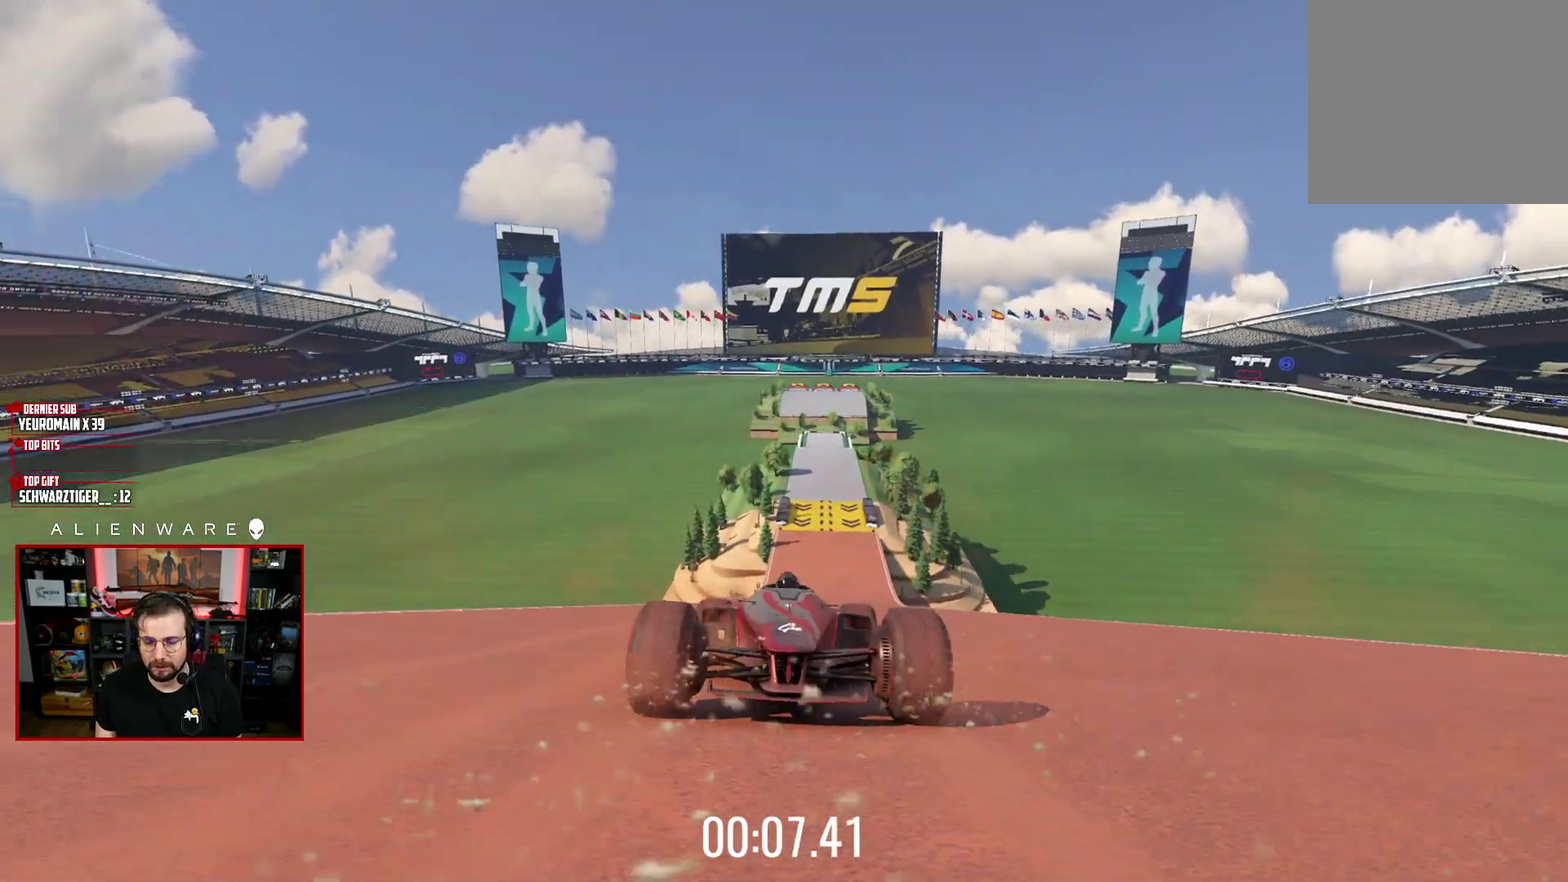
{"buttons": ["A"], "left_stick": "right", "right_stick": "center", "events": [[83, "left_stick", "center"], [467, "left_stick", "right"]]}
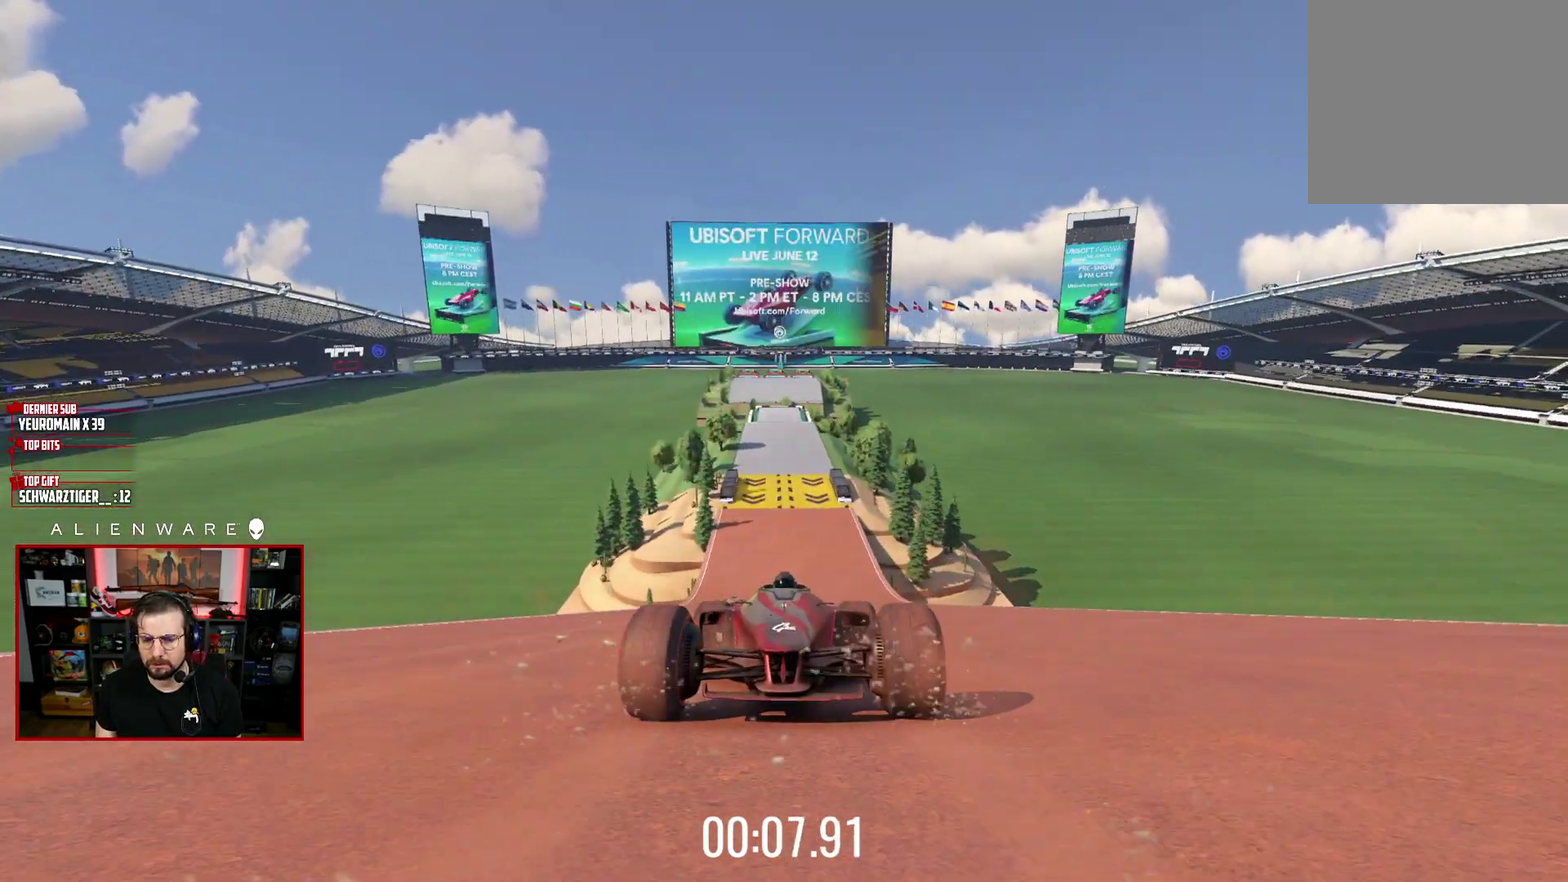
{"buttons": ["A"], "left_stick": "center", "right_stick": "center", "events": [[50, "left_stick", "center"], [283, "left_stick", "up-left"], [350, "left_stick", "center"]]}
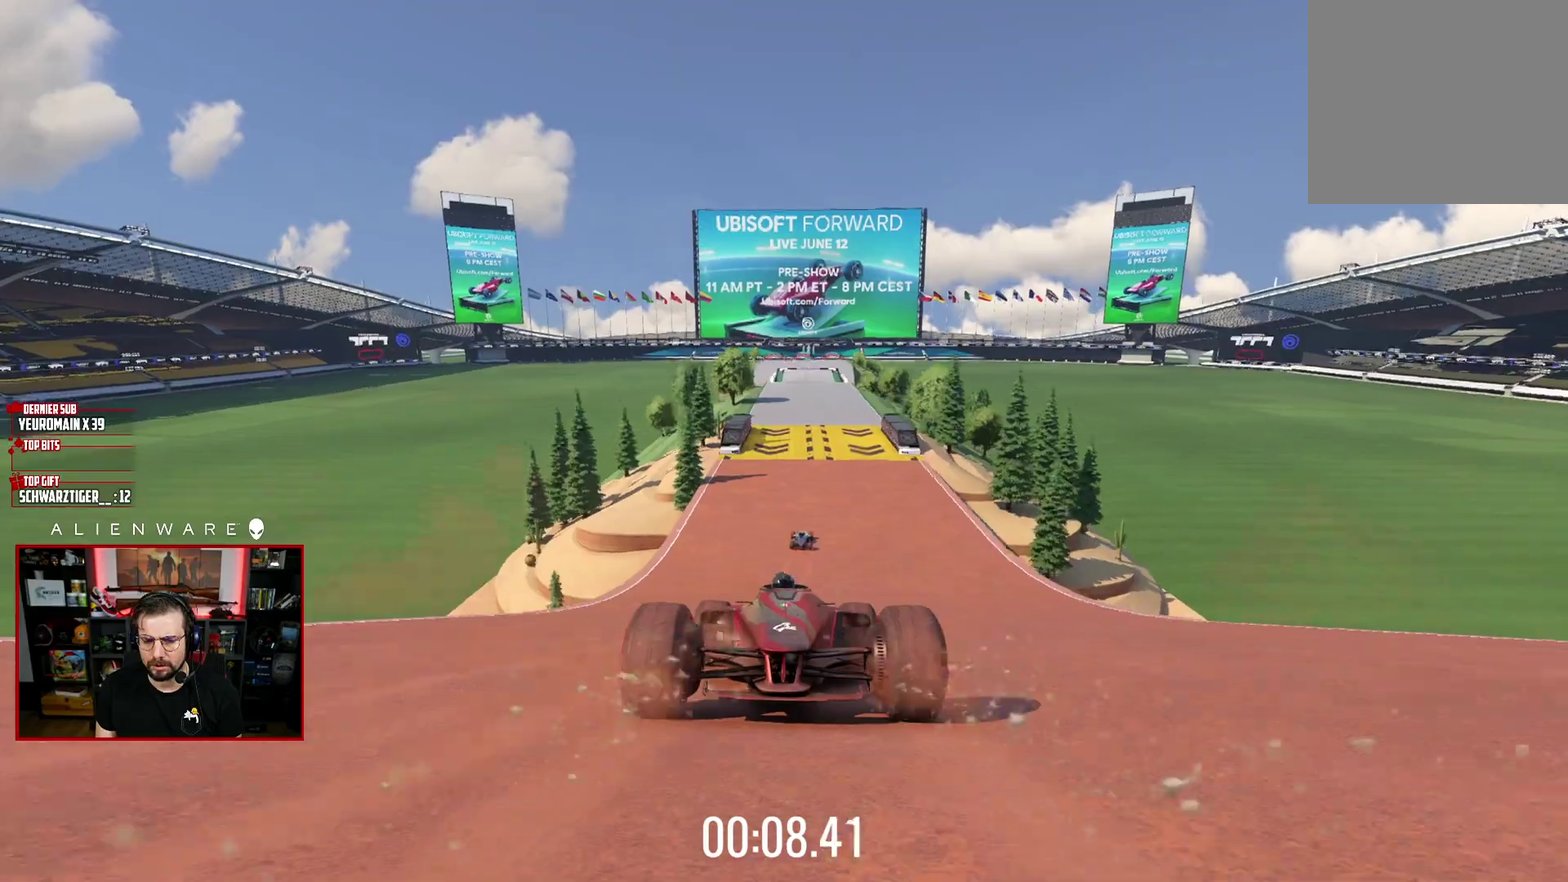
{"buttons": ["A"], "left_stick": "up-left", "right_stick": "center", "events": [[250, "left_stick", "right"], [317, "left_stick", "center"], [500, "left_stick", "up-left"]]}
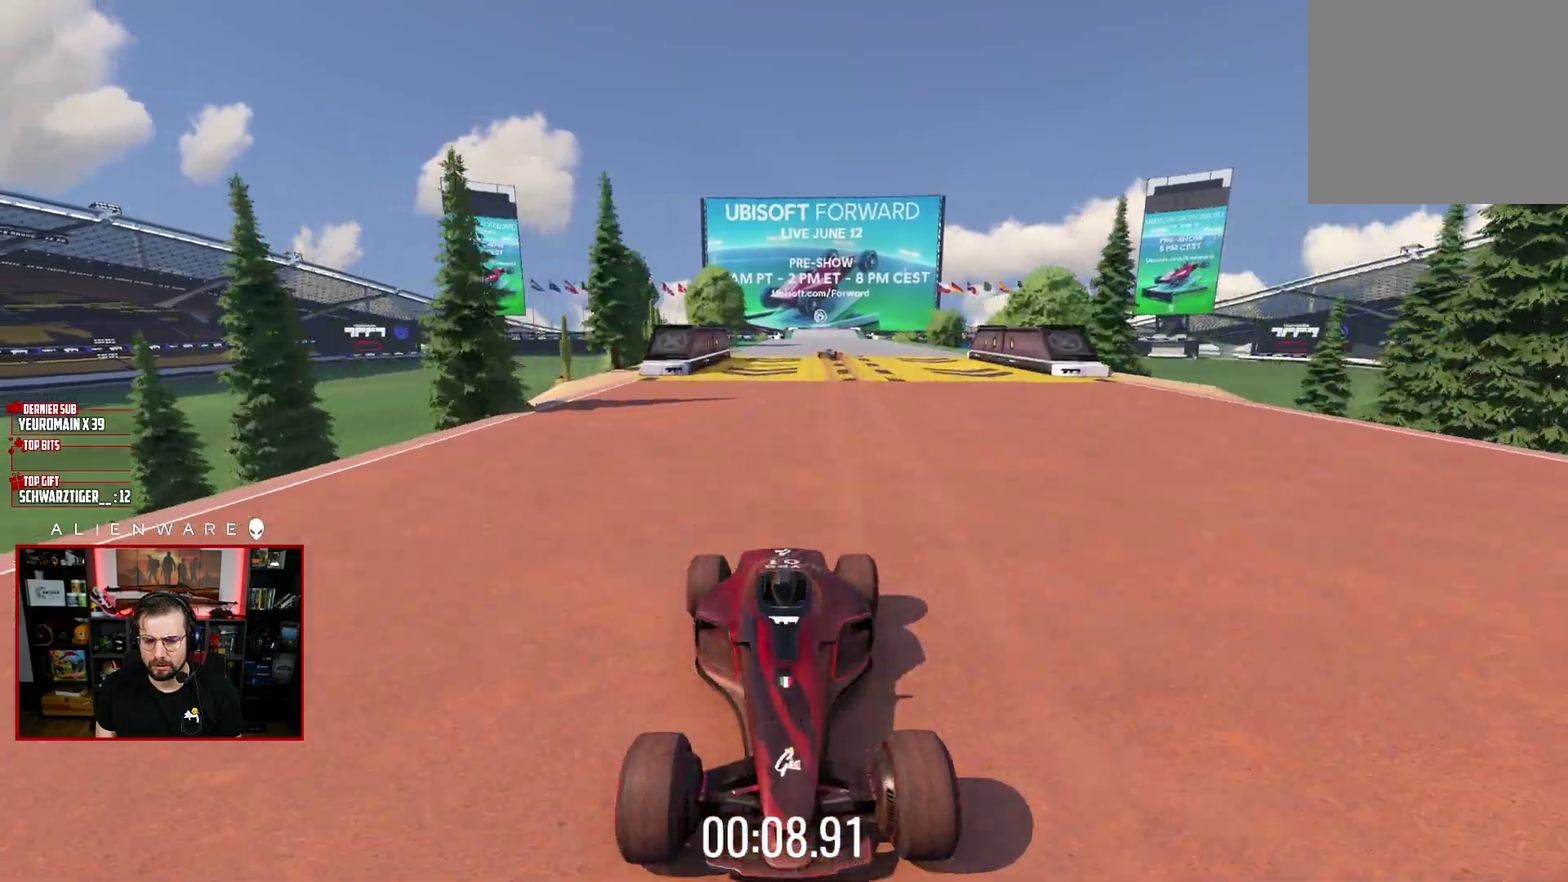
{"buttons": ["A"], "left_stick": "right", "right_stick": "center", "events": [[83, "left_stick", "center"], [433, "left_stick", "right"]]}
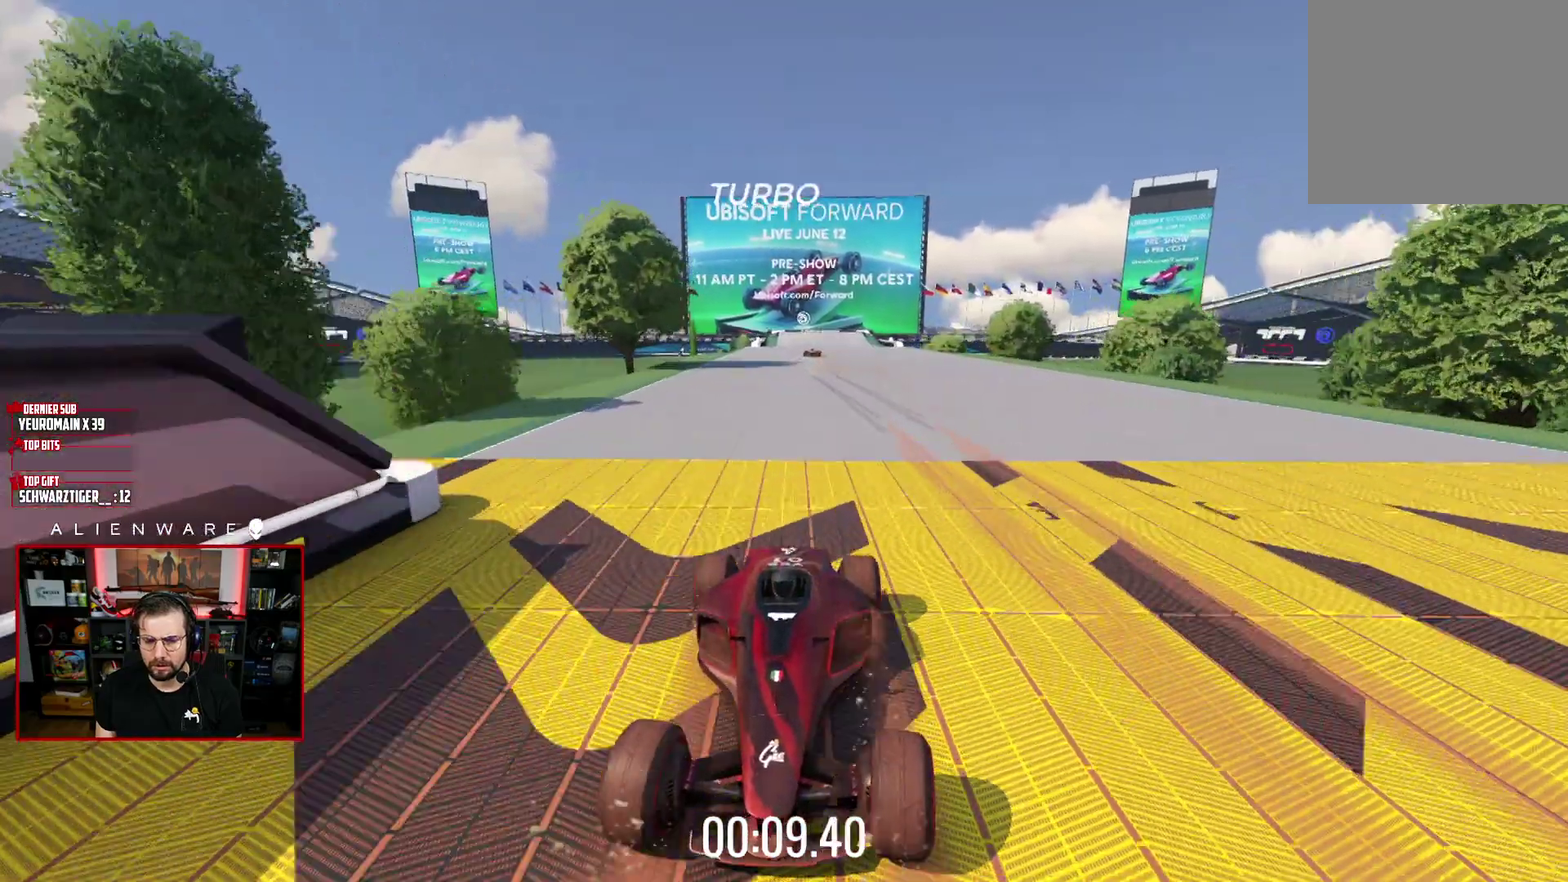
{"buttons": ["A"], "left_stick": "center", "right_stick": "center", "events": [[33, "left_stick", "center"], [200, "left_stick", "left"], [317, "left_stick", "center"]]}
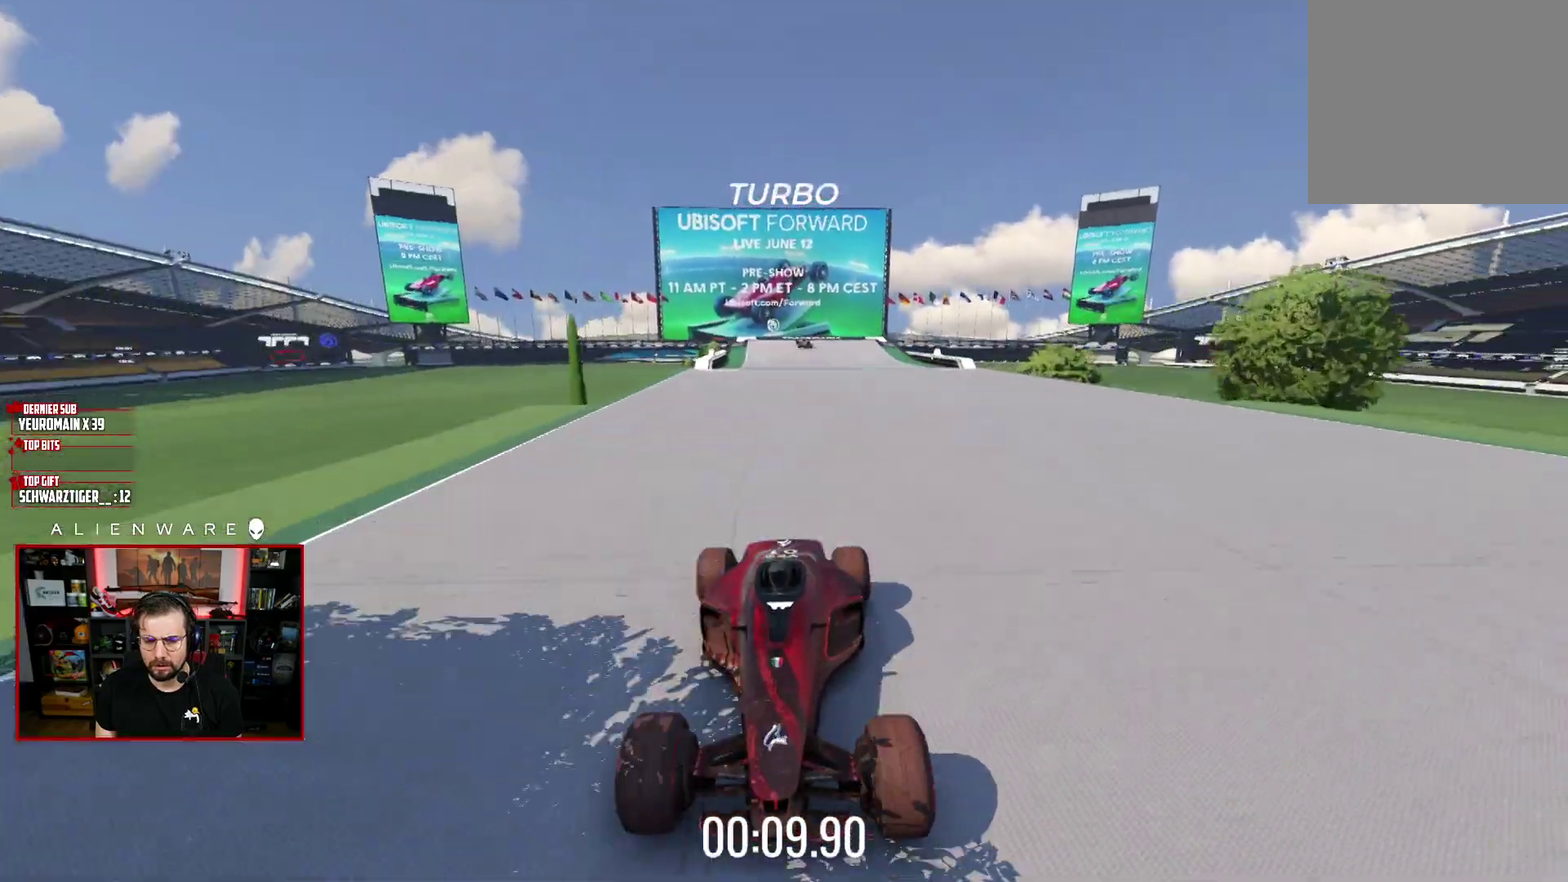
{"buttons": ["A"], "left_stick": "up-left", "right_stick": "center", "events": [[200, "left_stick", "right"], [367, "left_stick", "center"], [467, "left_stick", "up-left"]]}
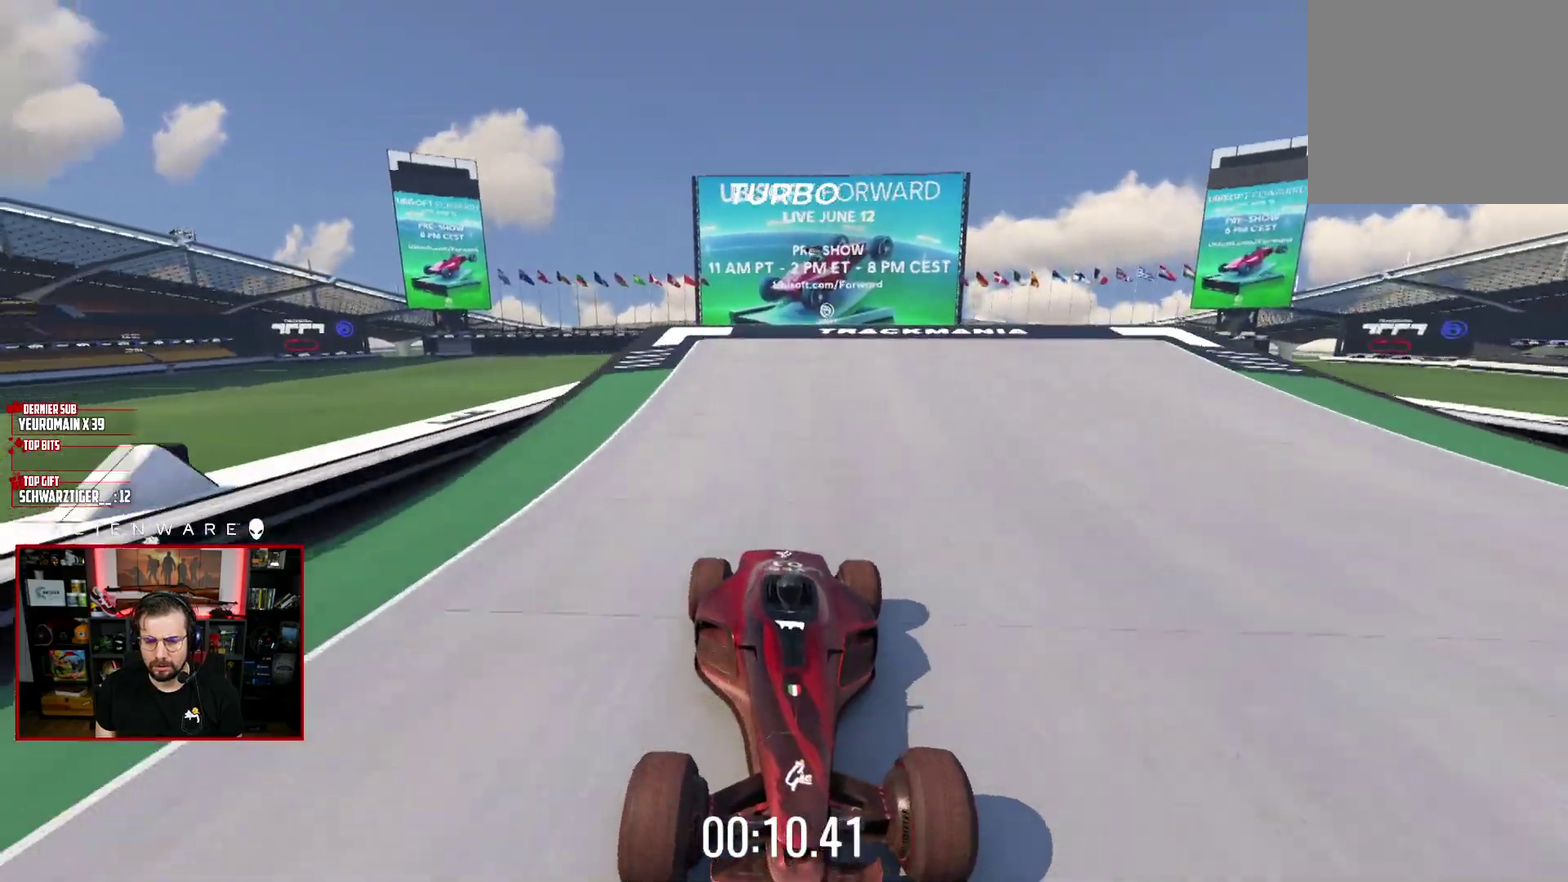
{"buttons": ["A"], "left_stick": "center", "right_stick": "center", "events": [[133, "left_stick", "center"], [233, "left_stick", "right"], [383, "left_stick", "center"]]}
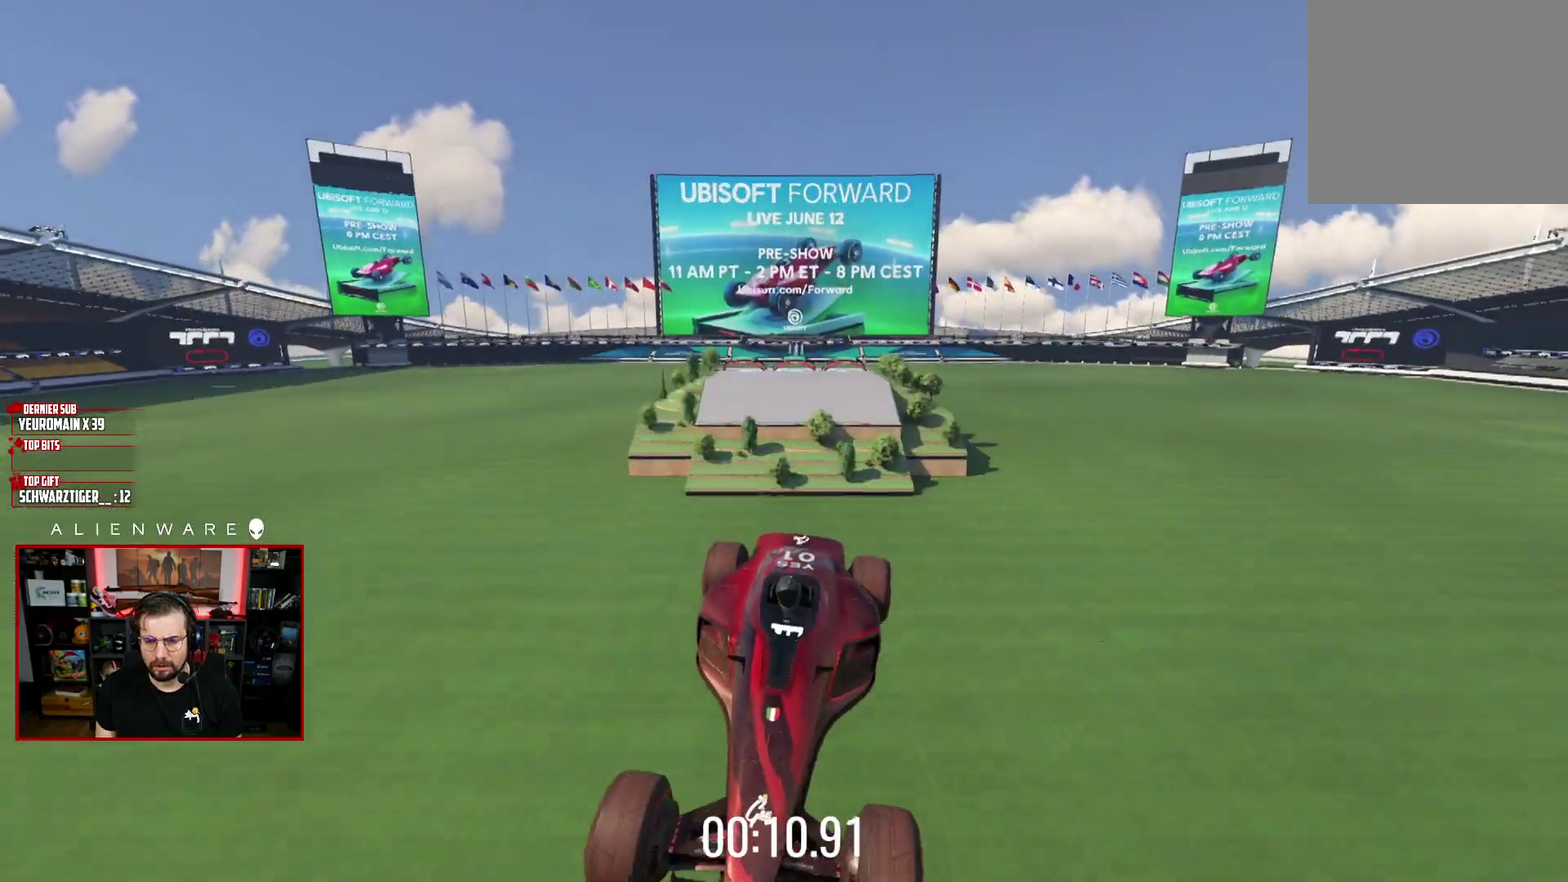
{"buttons": ["A"], "left_stick": "right", "right_stick": "center", "events": [[200, "left_stick", "right"]]}
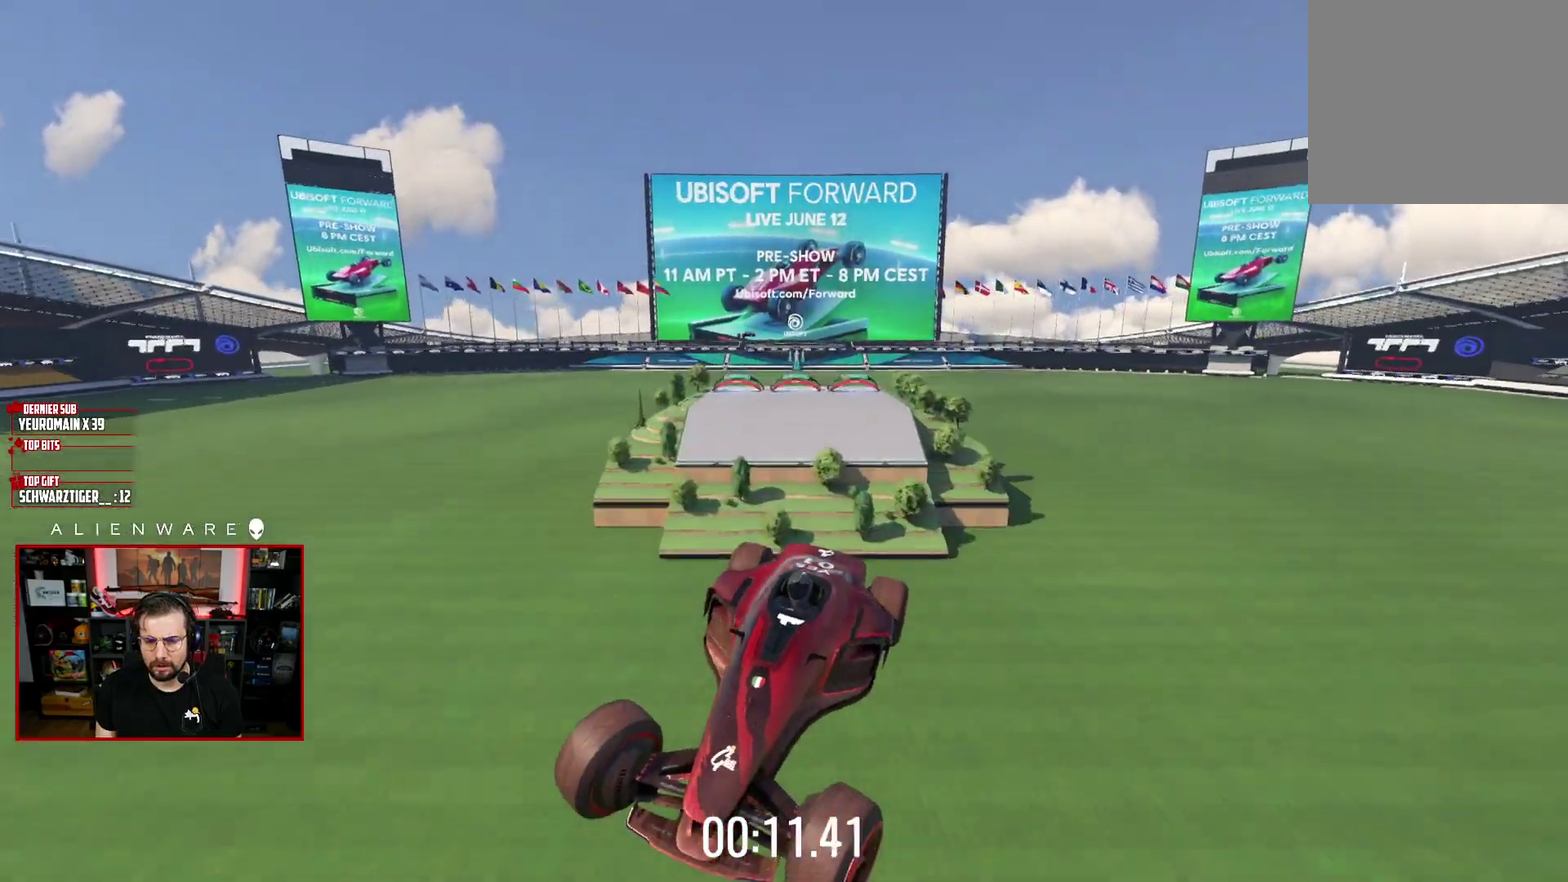
{"buttons": ["A"], "left_stick": "right", "right_stick": "center", "events": []}
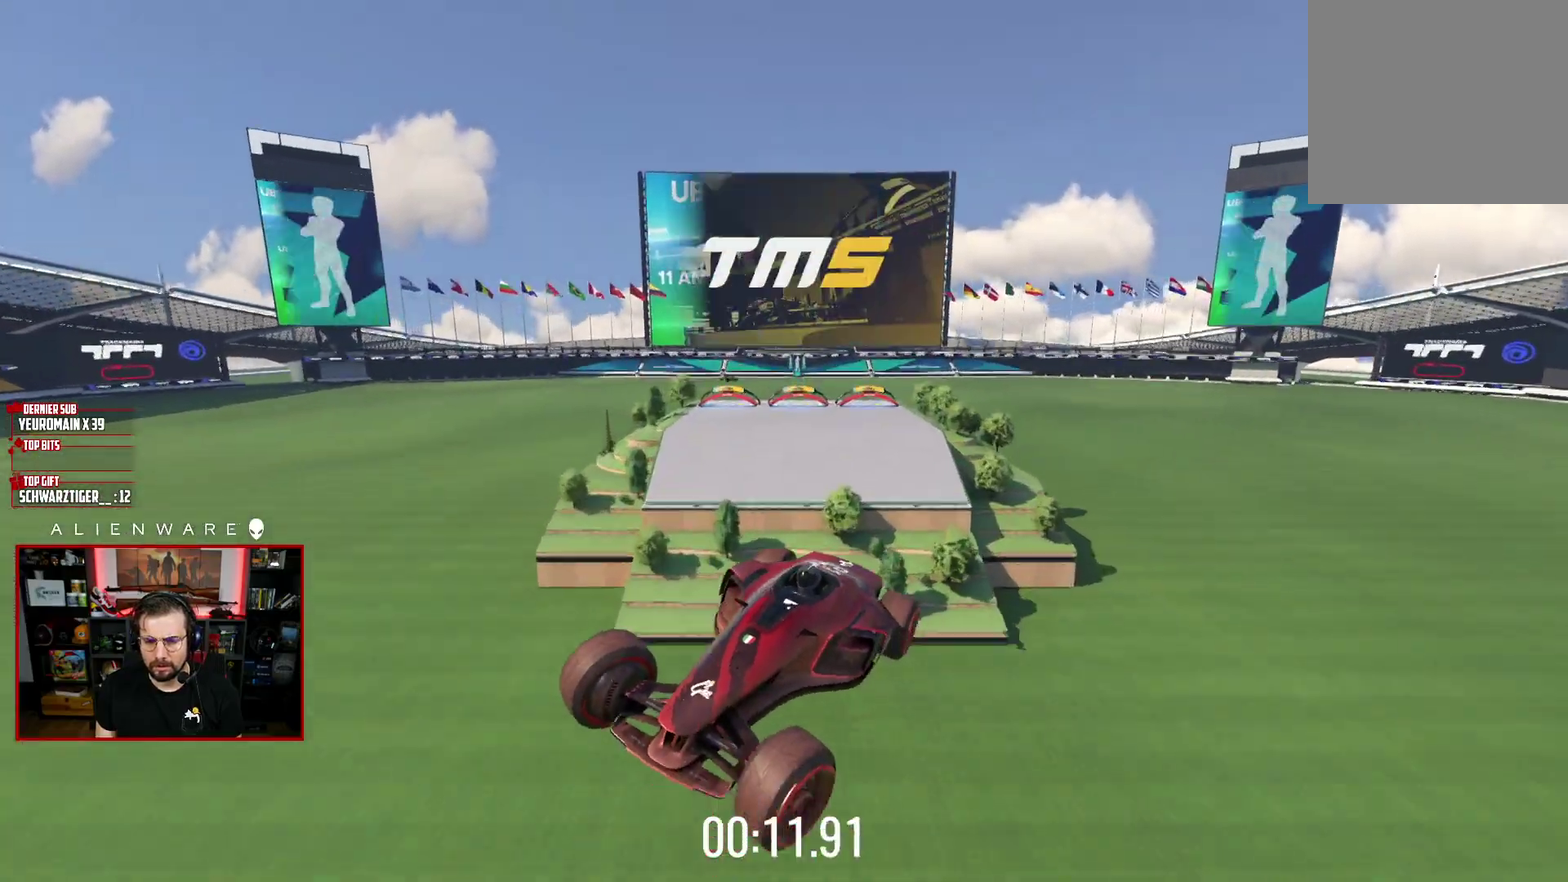
{"buttons": ["A"], "left_stick": "right", "right_stick": "center", "events": []}
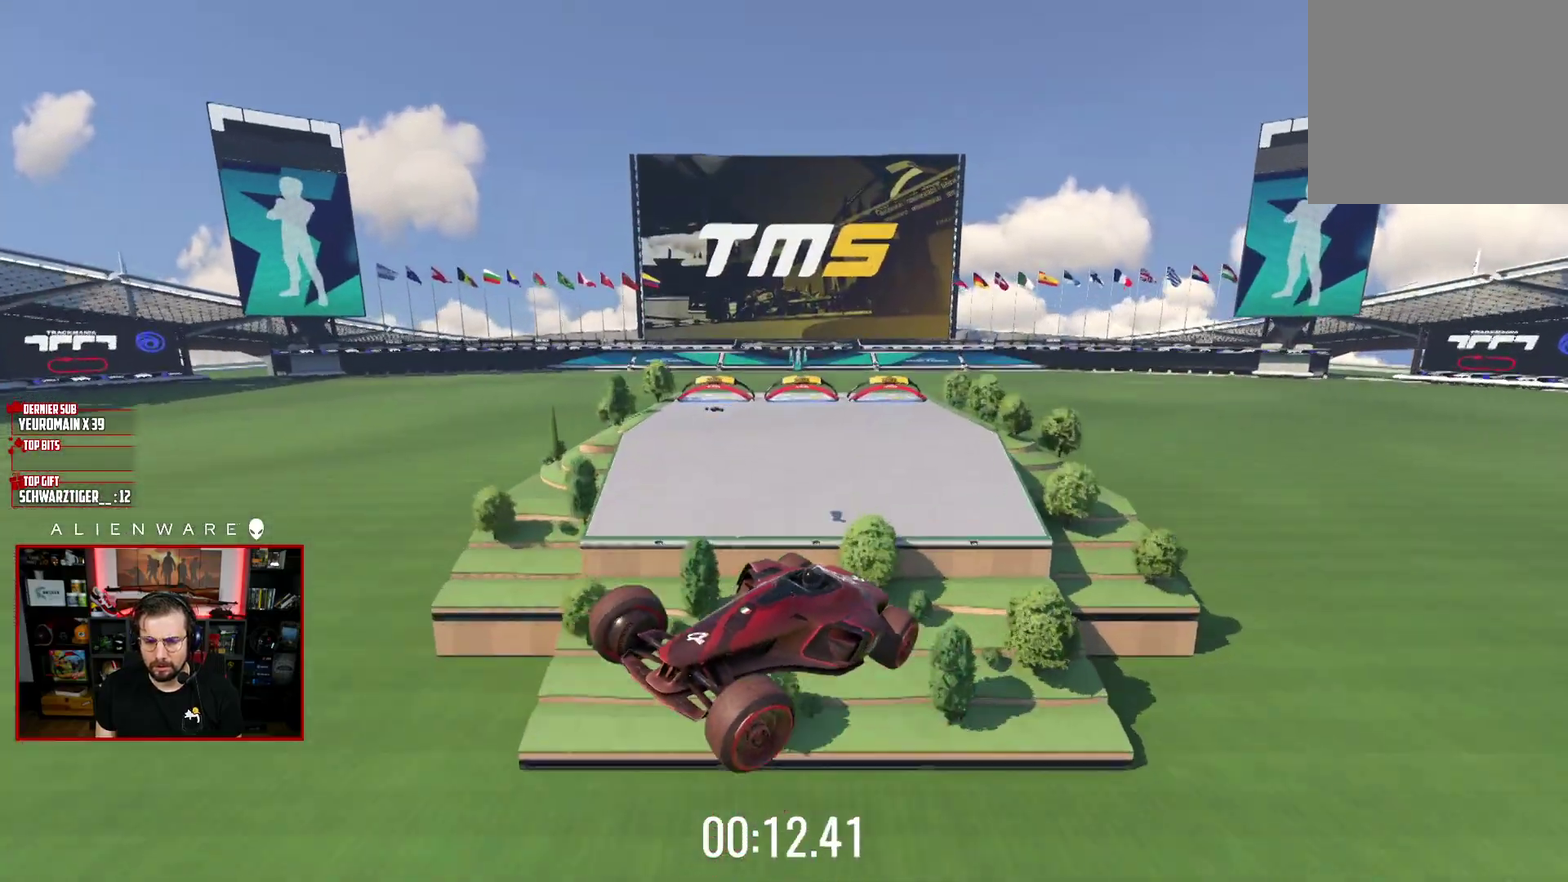
{"buttons": ["A"], "left_stick": "center", "right_stick": "center", "events": [[467, "left_stick", "center"]]}
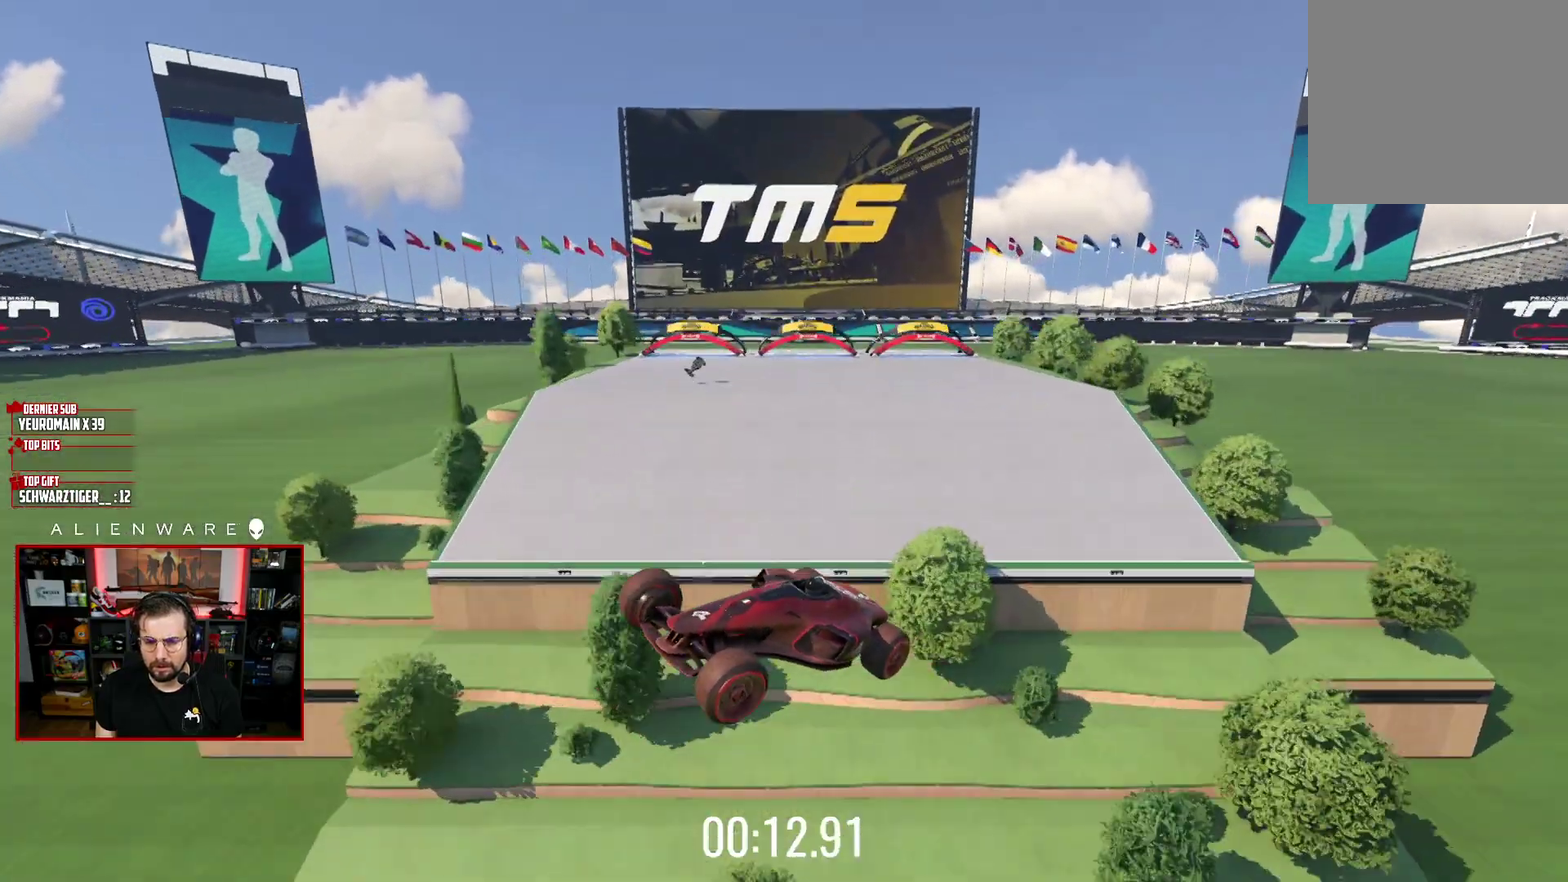
{"buttons": ["A"], "left_stick": "center", "right_stick": "center", "events": [[117, "left_stick", "right"], [400, "left_stick", "center"]]}
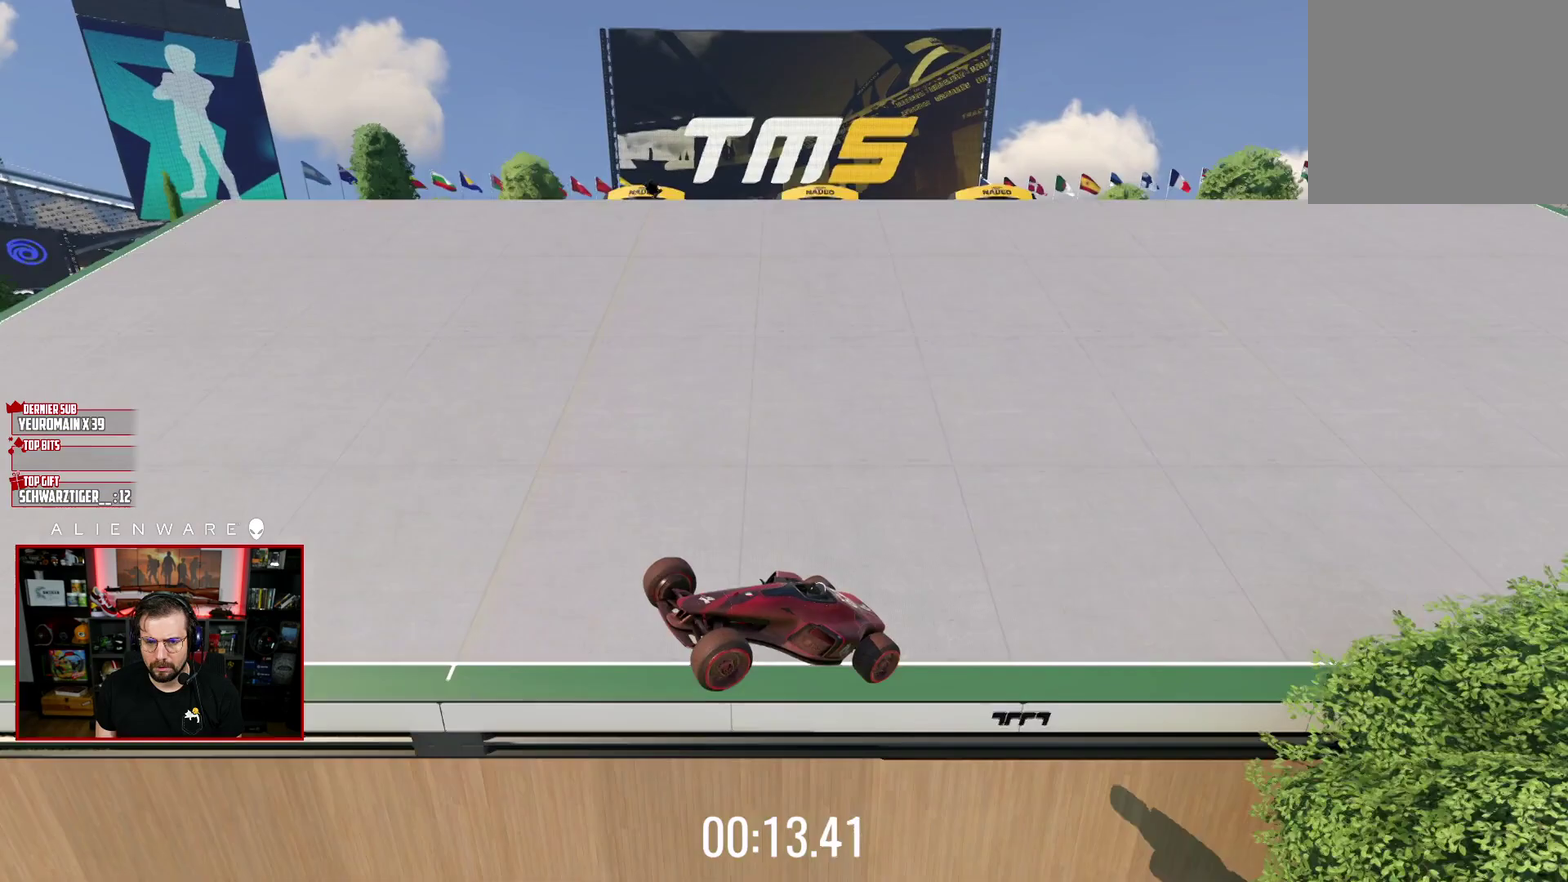
{"buttons": ["A"], "left_stick": "center", "right_stick": "center", "events": [[100, "left_stick", "left"], [183, "left_stick", "center"]]}
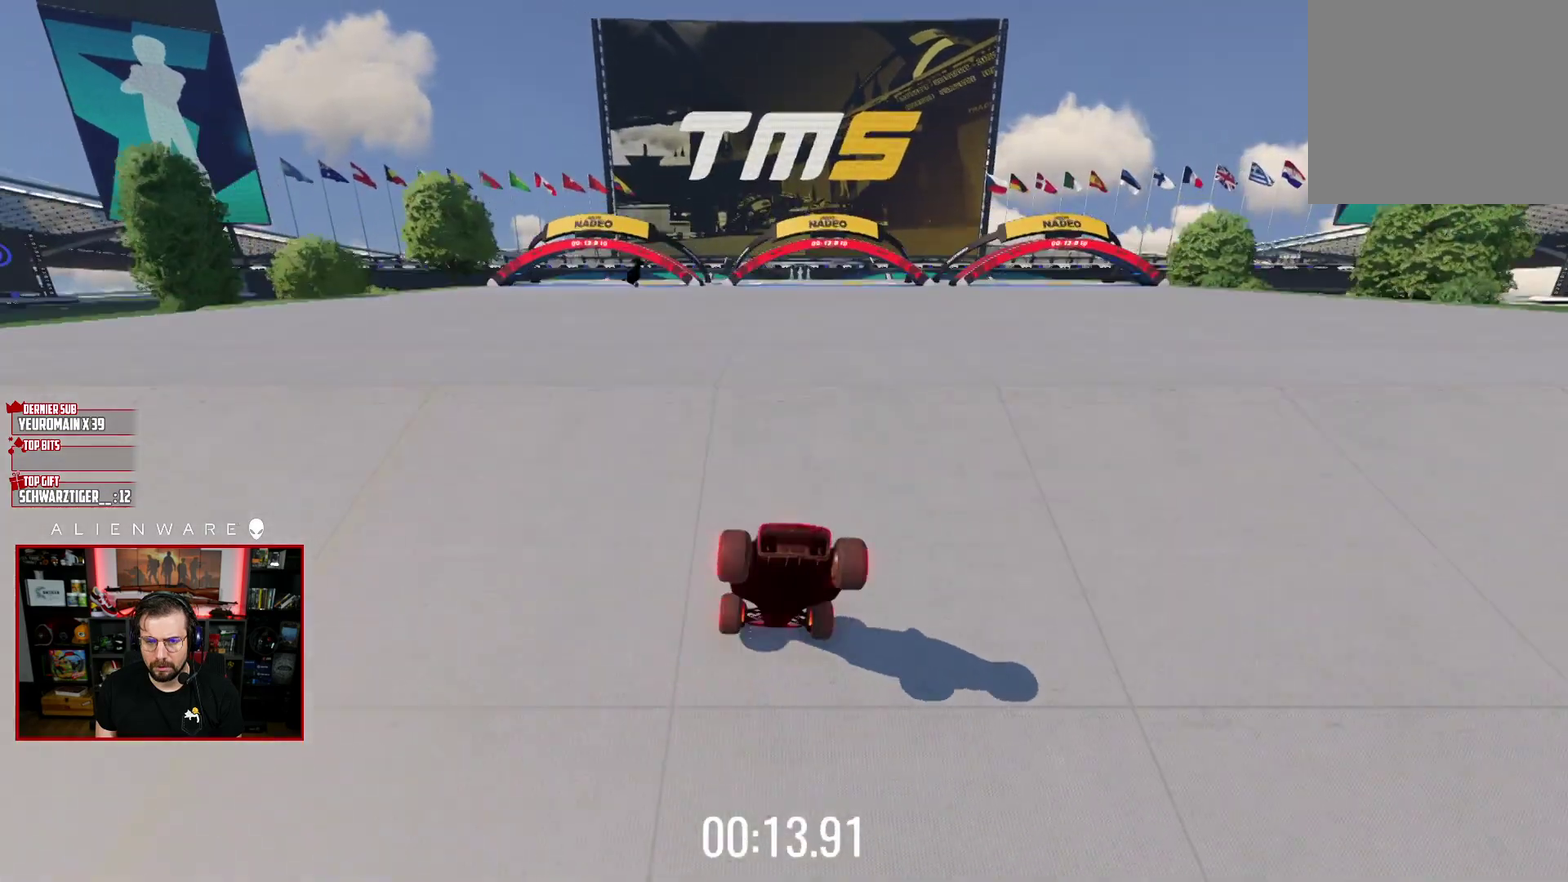
{"buttons": ["A"], "left_stick": "center", "right_stick": "center", "events": []}
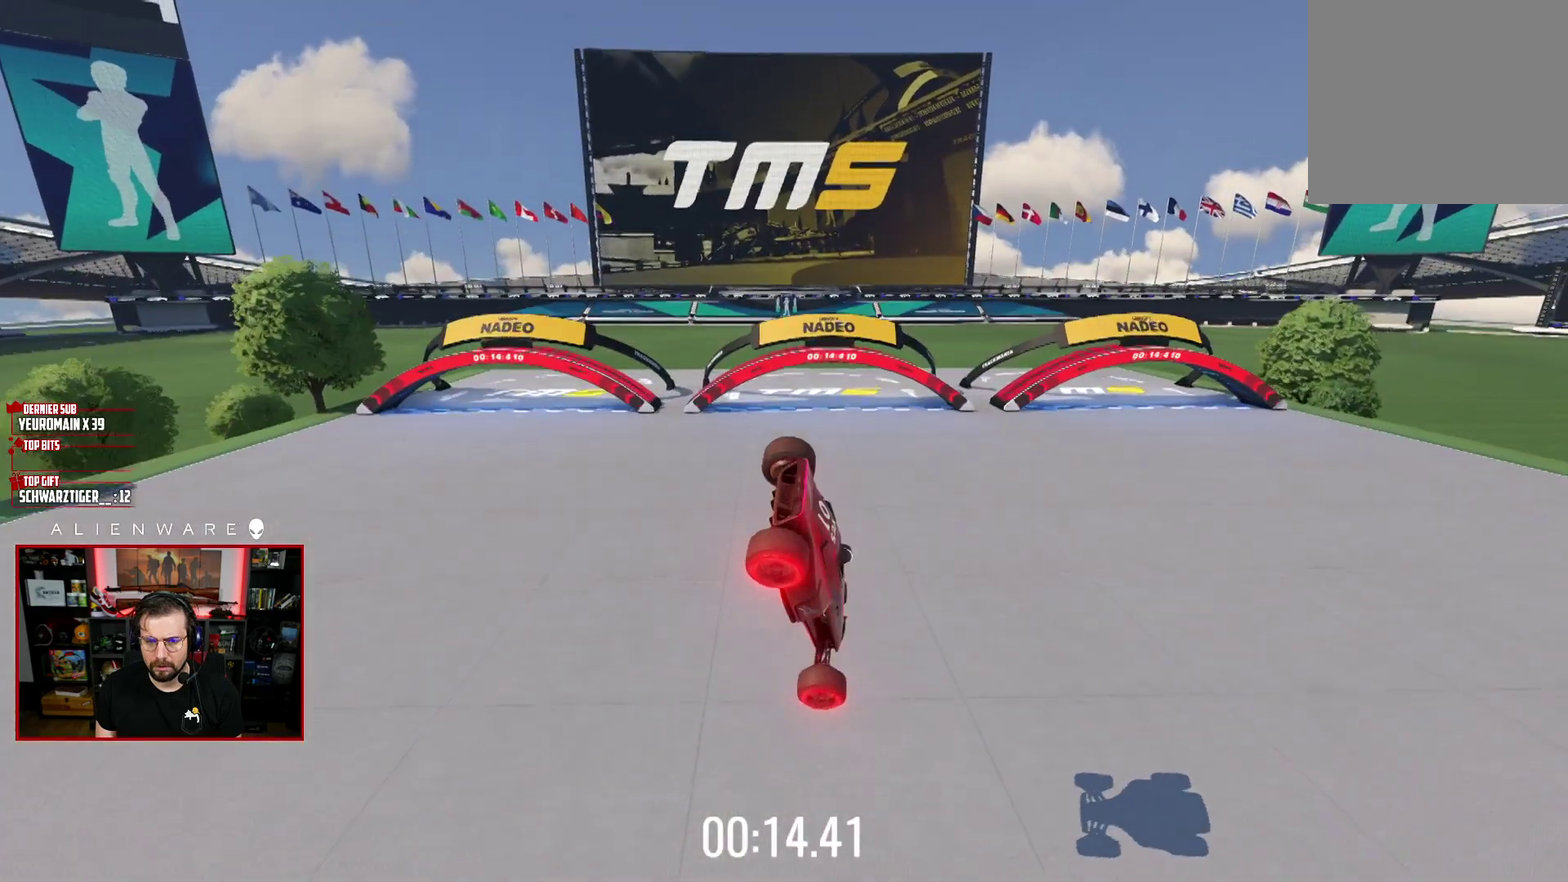
{"buttons": [], "left_stick": "right", "right_stick": "center", "events": [[317, "left_stick", "right"], [367, "A", "up"]]}
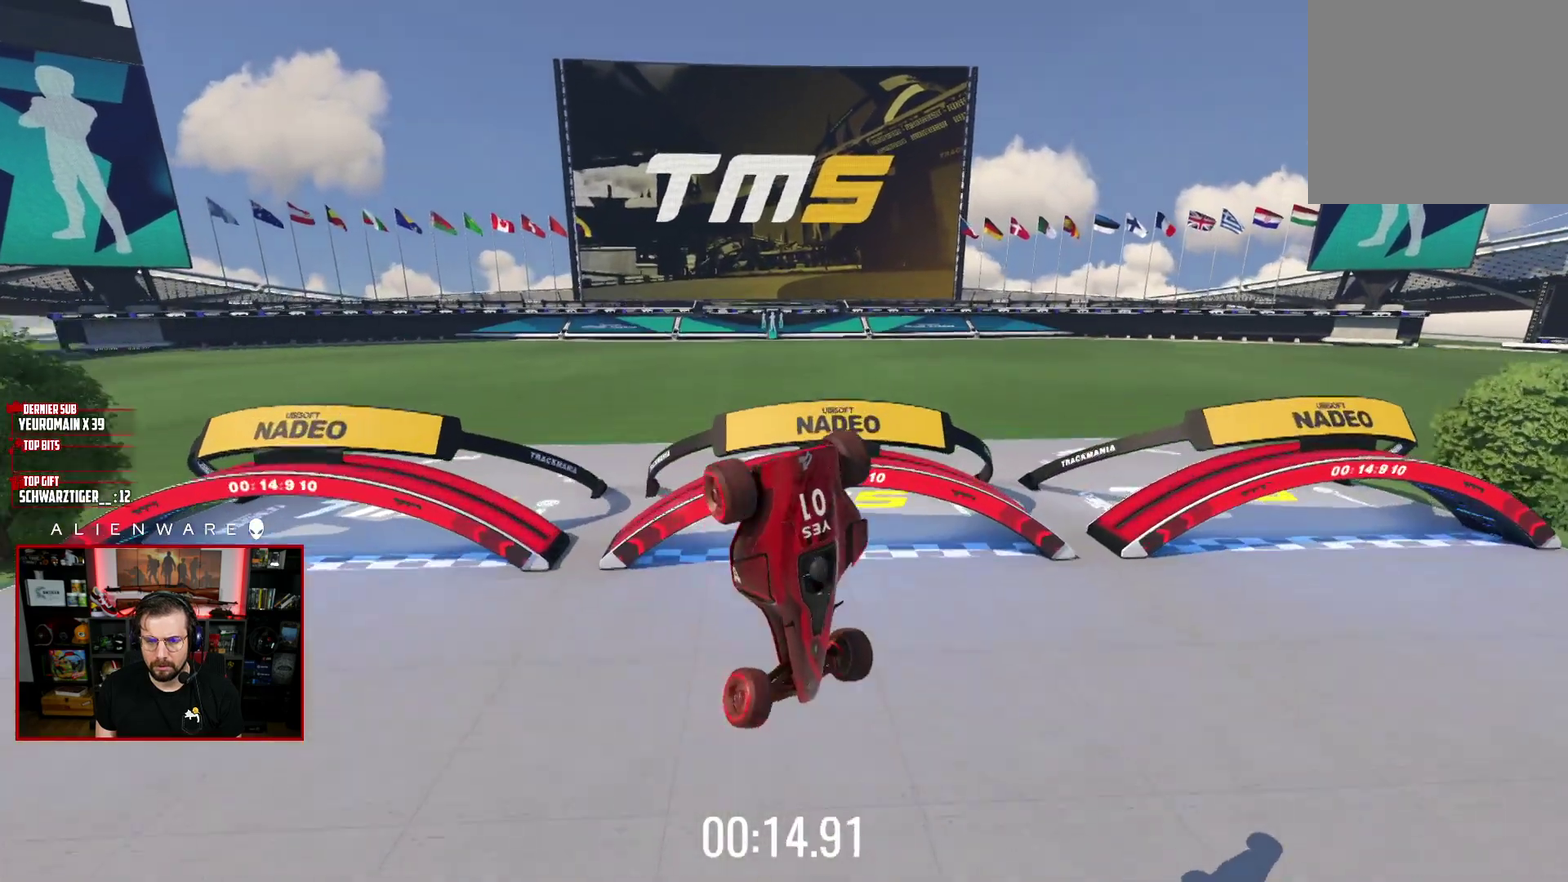
{"buttons": [], "left_stick": "center", "right_stick": "center", "events": [[100, "left_stick", "center"]]}
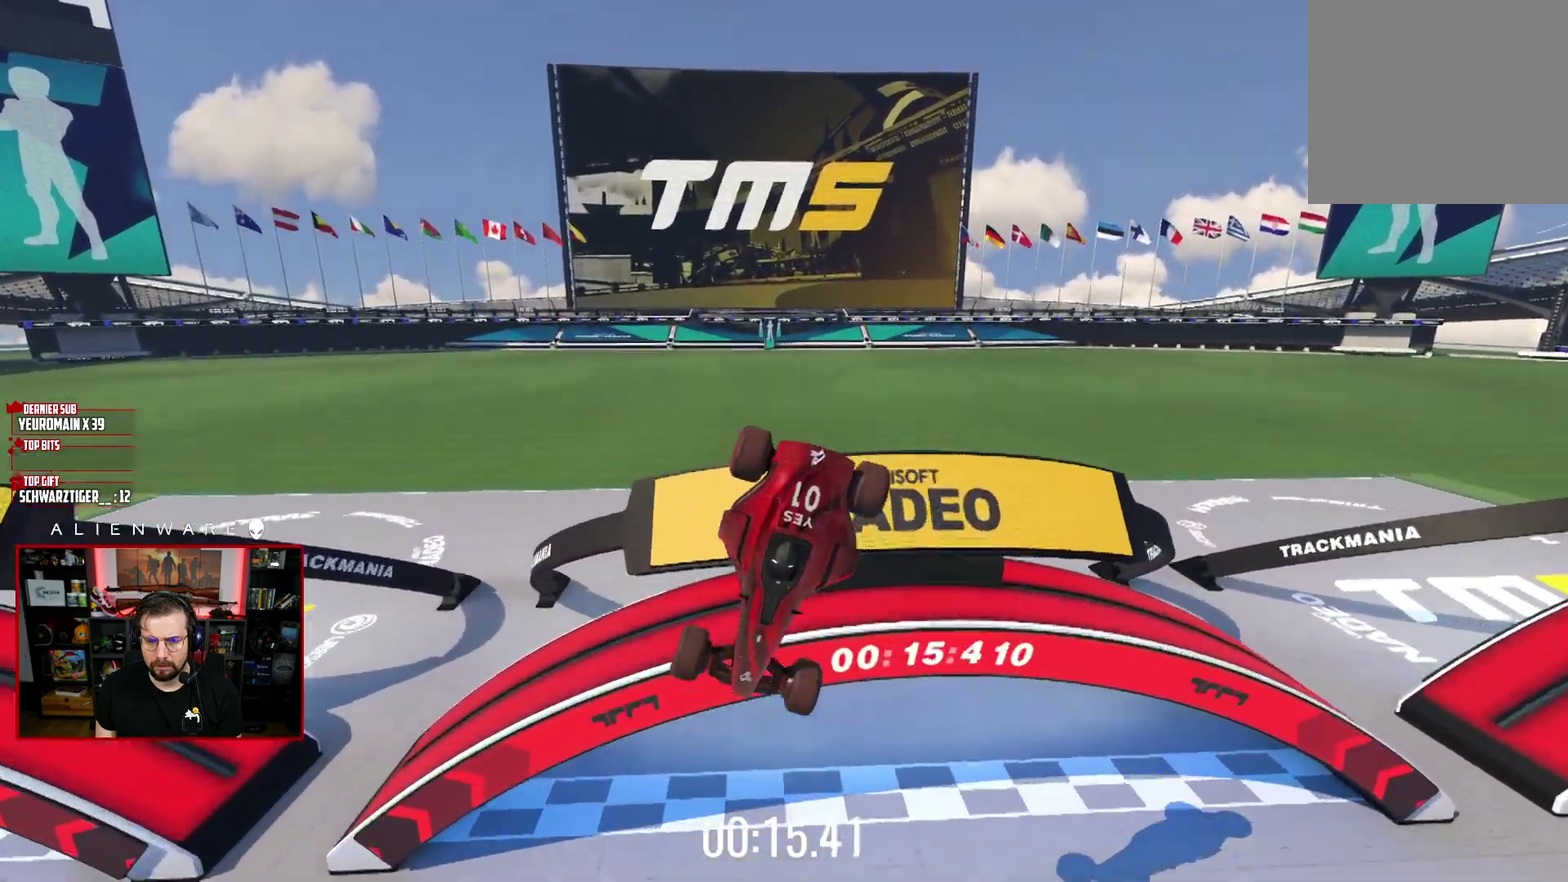
{"buttons": [], "left_stick": "center", "right_stick": "center", "events": [[333, "B", "down"], [500, "B", "up"]]}
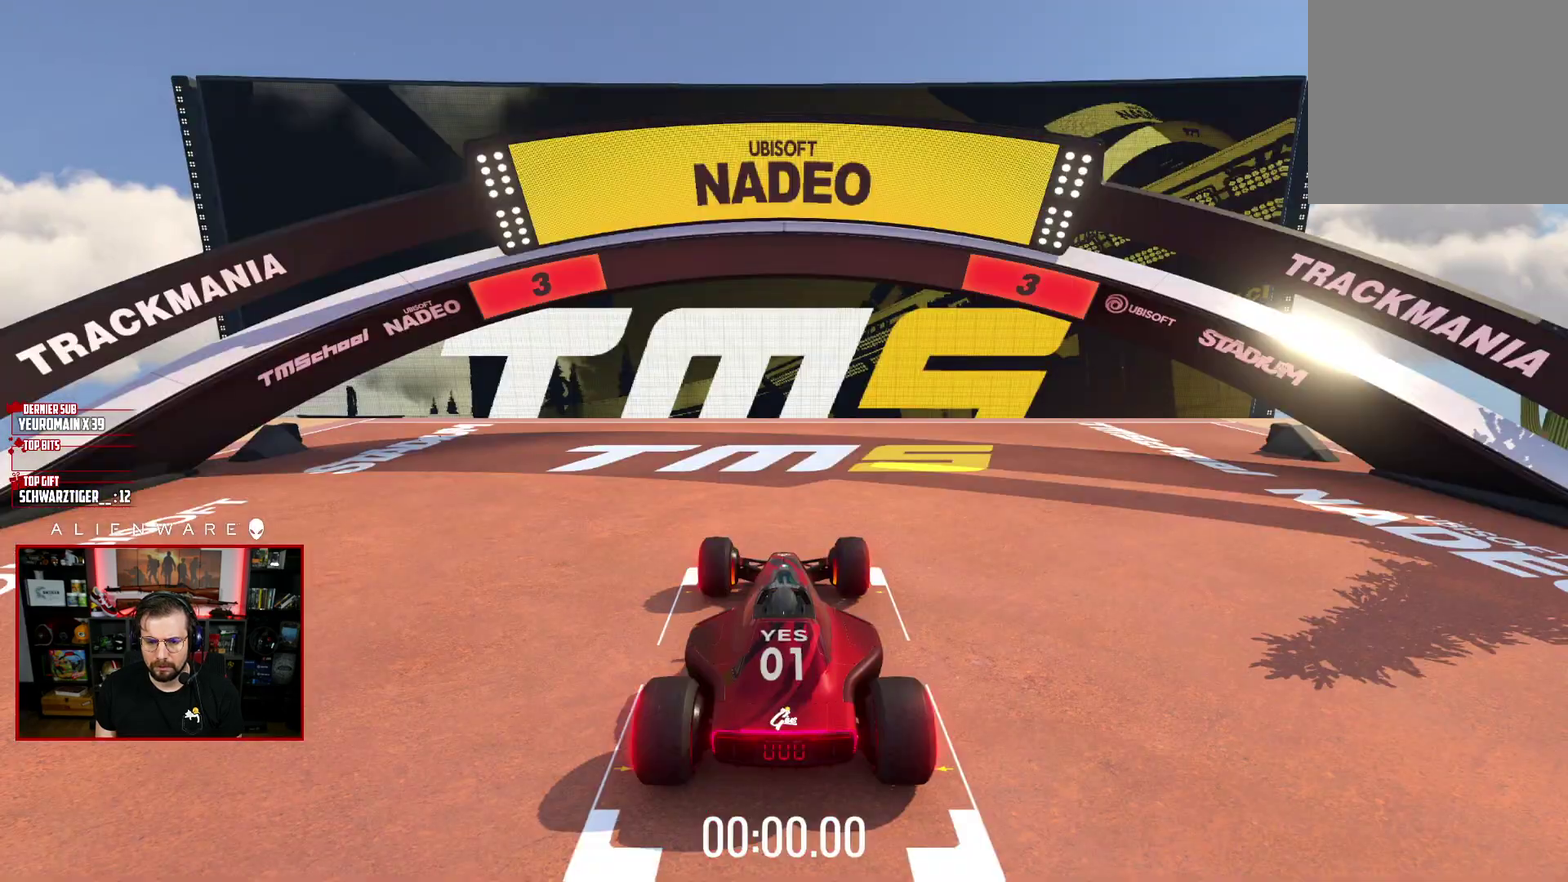
{"buttons": ["A"], "left_stick": "center", "right_stick": "center", "events": [[133, "A", "down"]]}
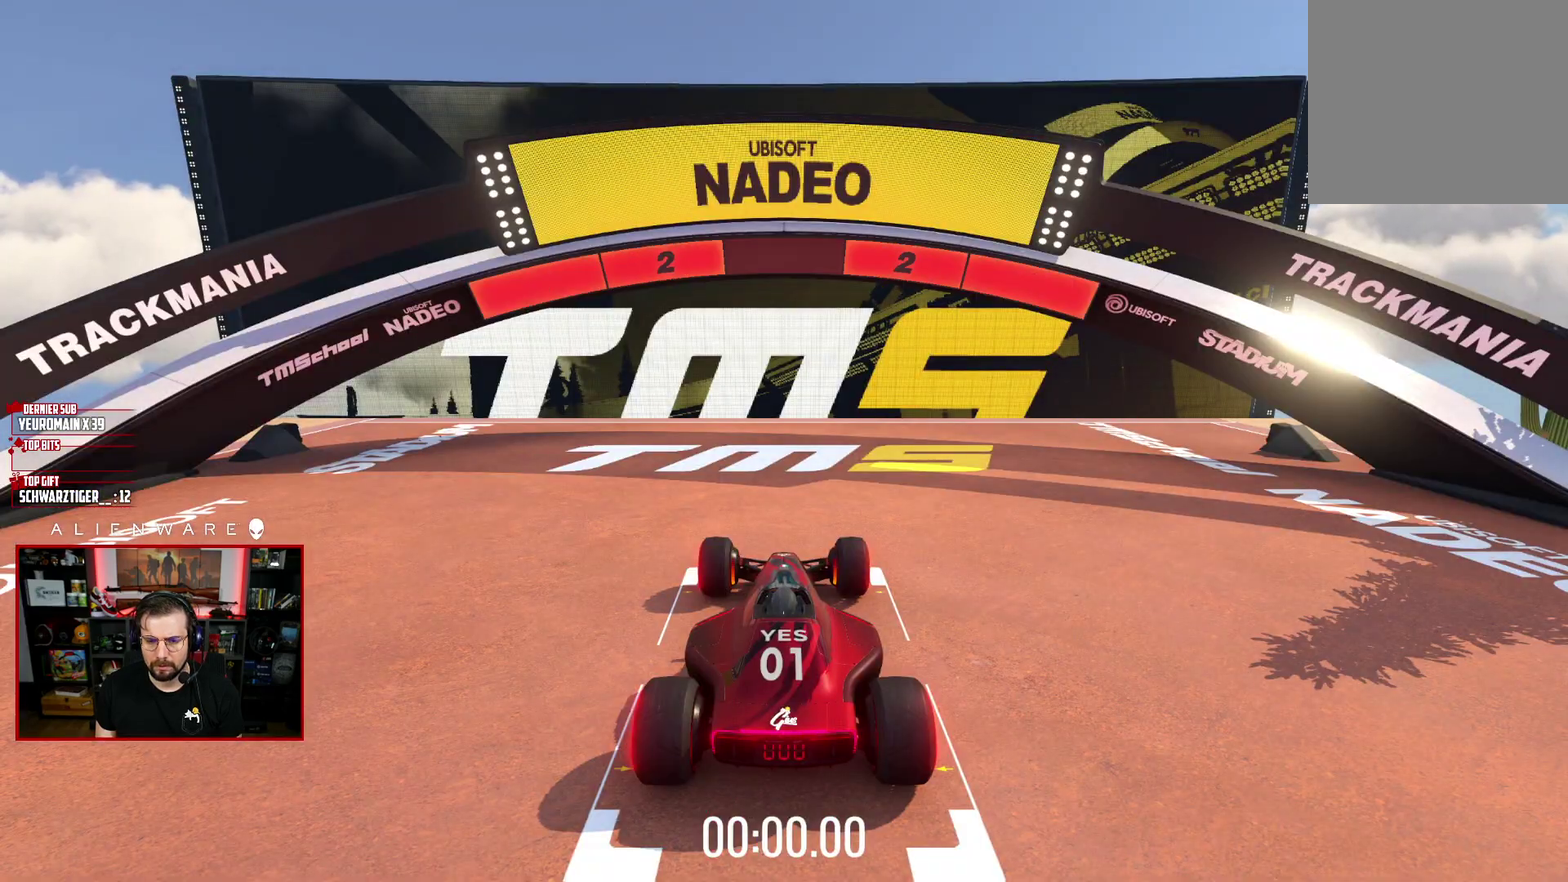
{"buttons": ["A"], "left_stick": "center", "right_stick": "center", "events": []}
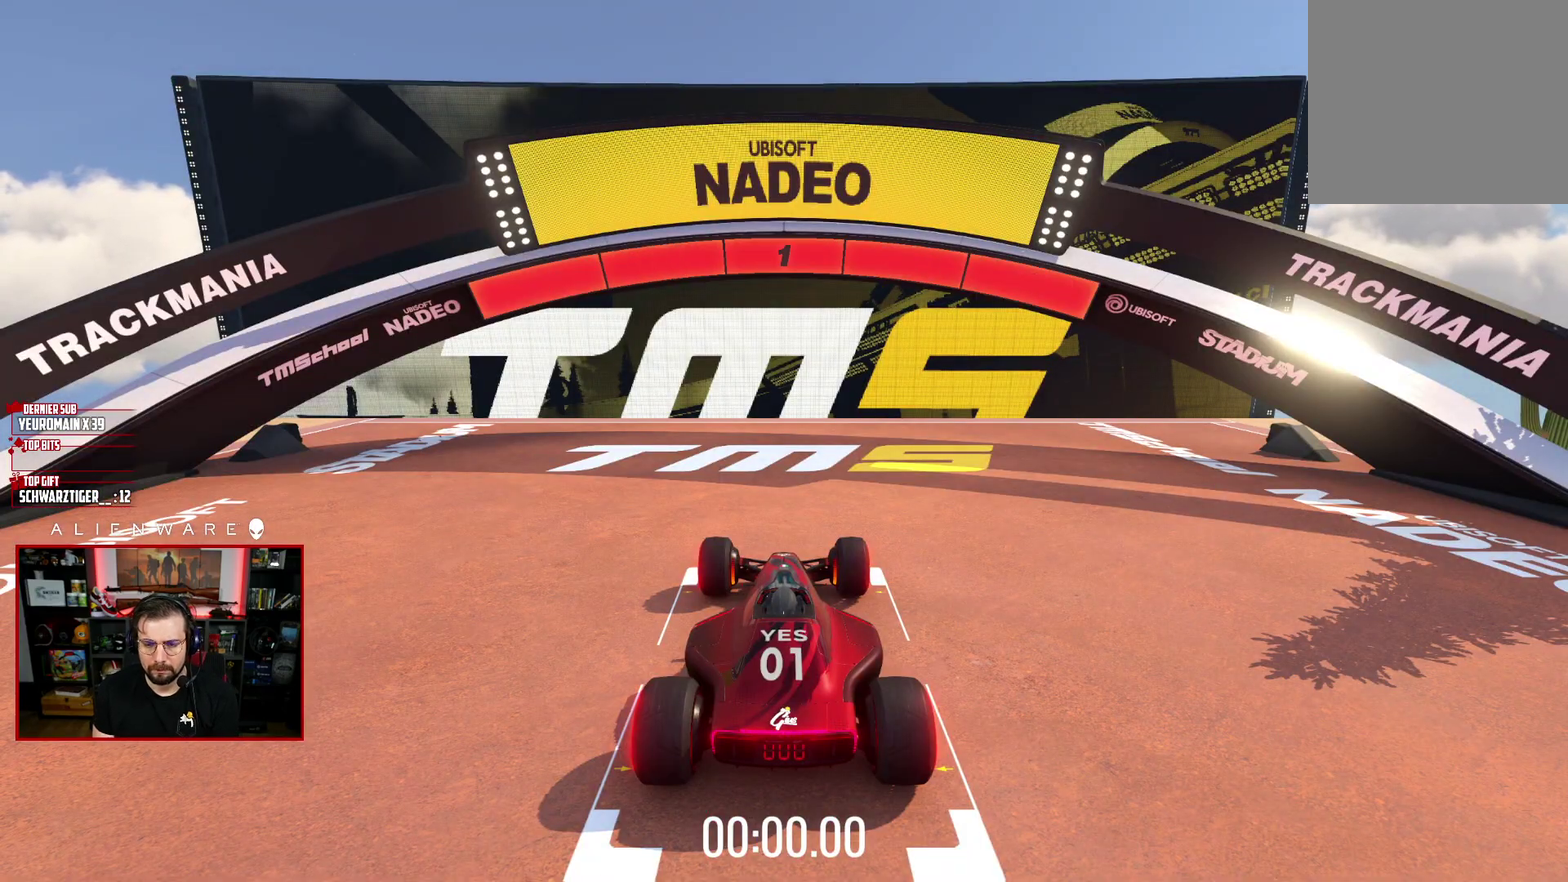
{"buttons": ["A"], "left_stick": "center", "right_stick": "center", "events": []}
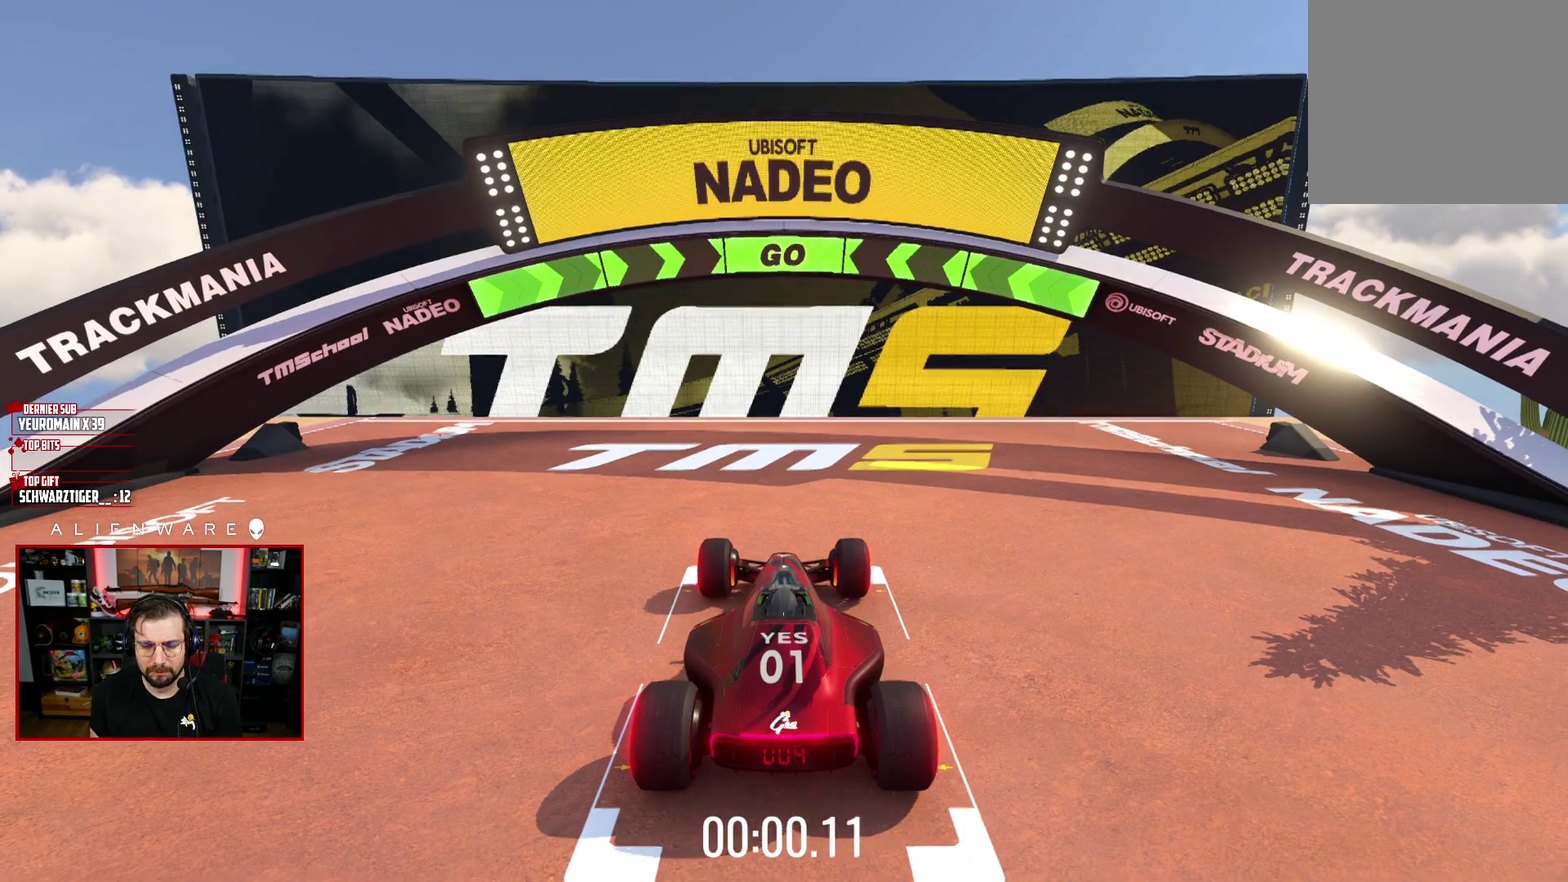
{"buttons": ["A"], "left_stick": "center", "right_stick": "center", "events": []}
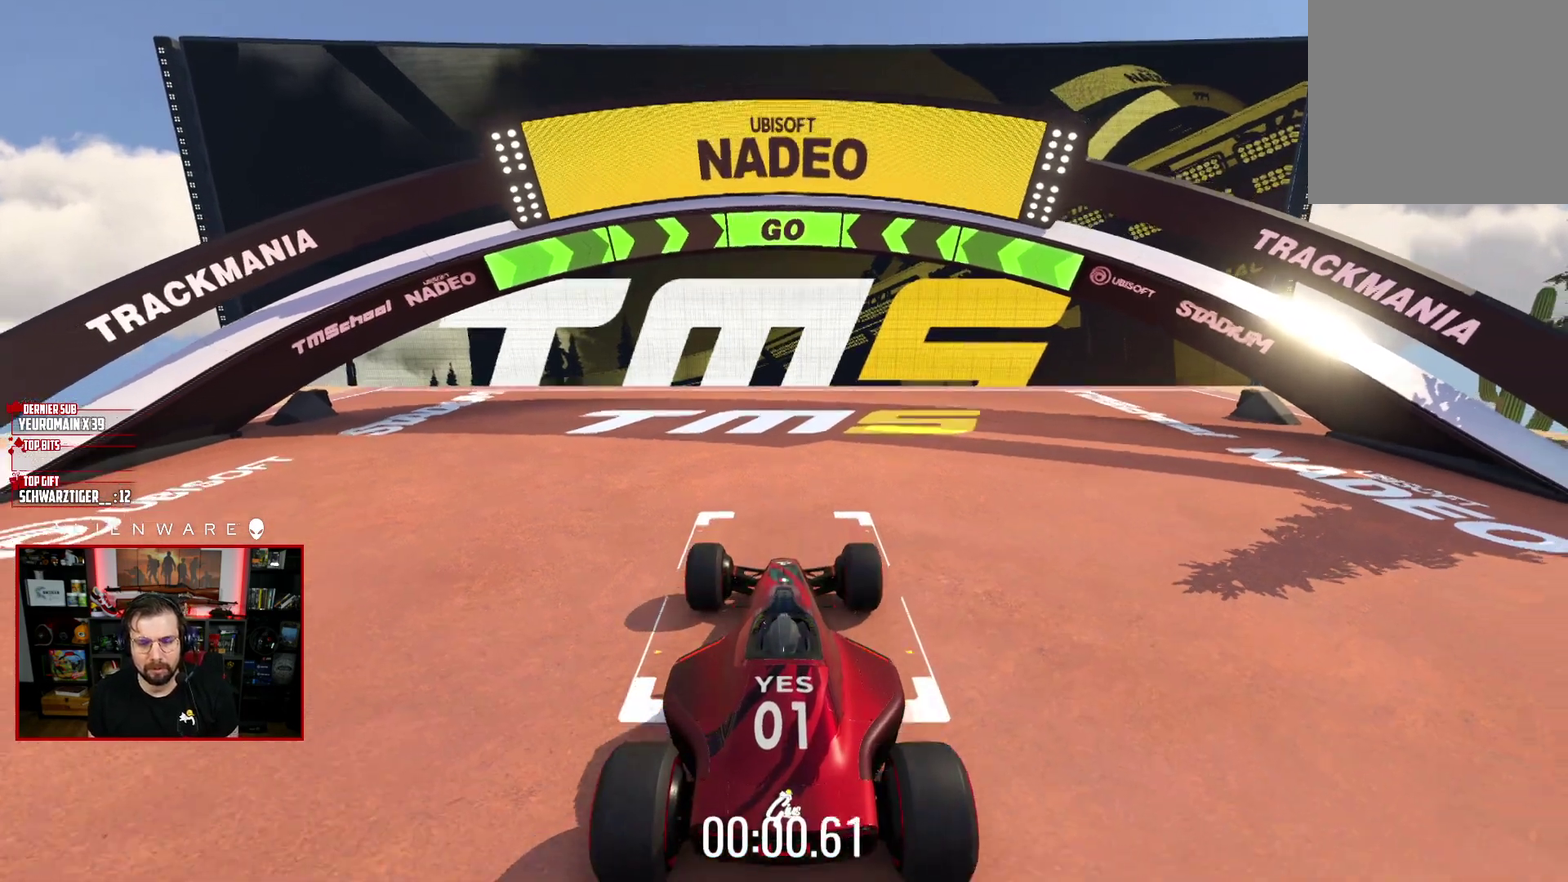
{"buttons": ["A"], "left_stick": "right", "right_stick": "center", "events": [[33, "left_stick", "right"], [183, "left_stick", "up-left"], [250, "left_stick", "right"], [350, "left_stick", "up-left"], [433, "left_stick", "right"]]}
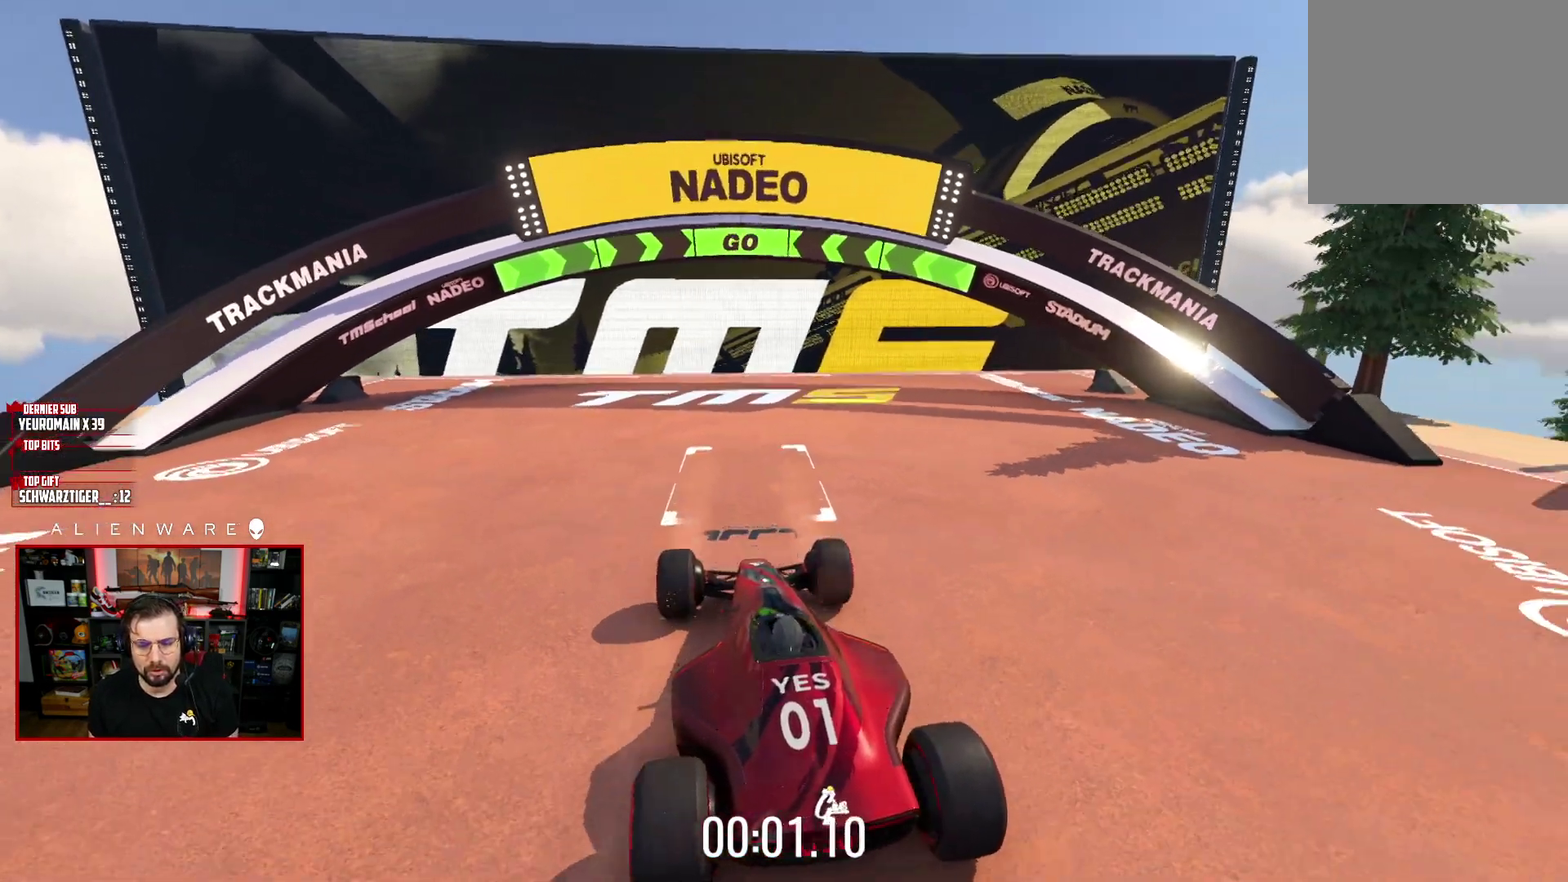
{"buttons": ["A"], "left_stick": "center", "right_stick": "center"}
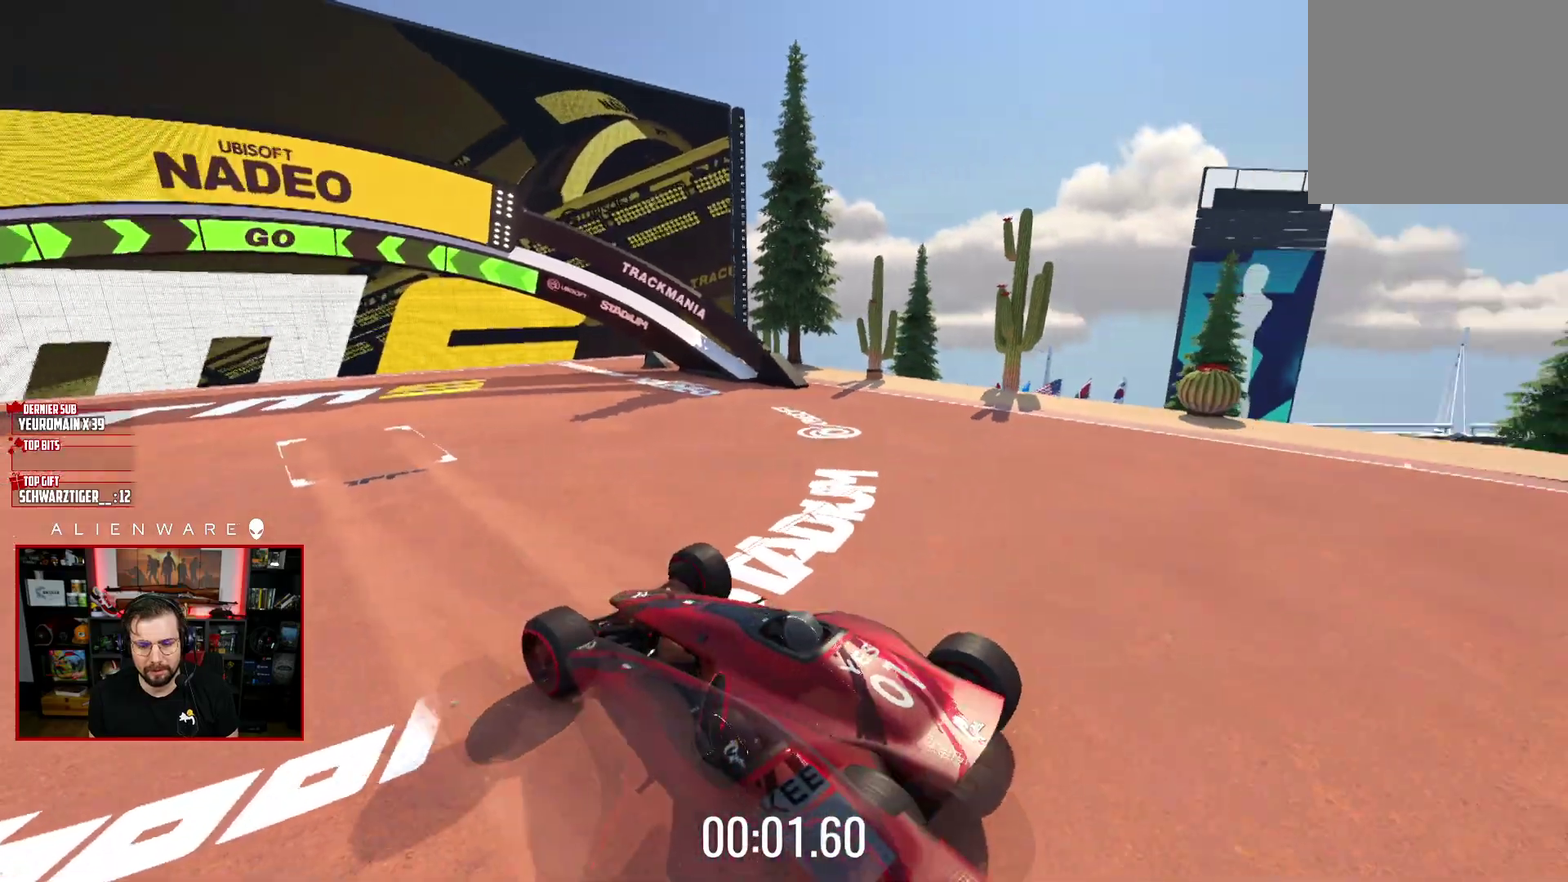
{"buttons": ["A"], "left_stick": "down-right", "right_stick": "center"}